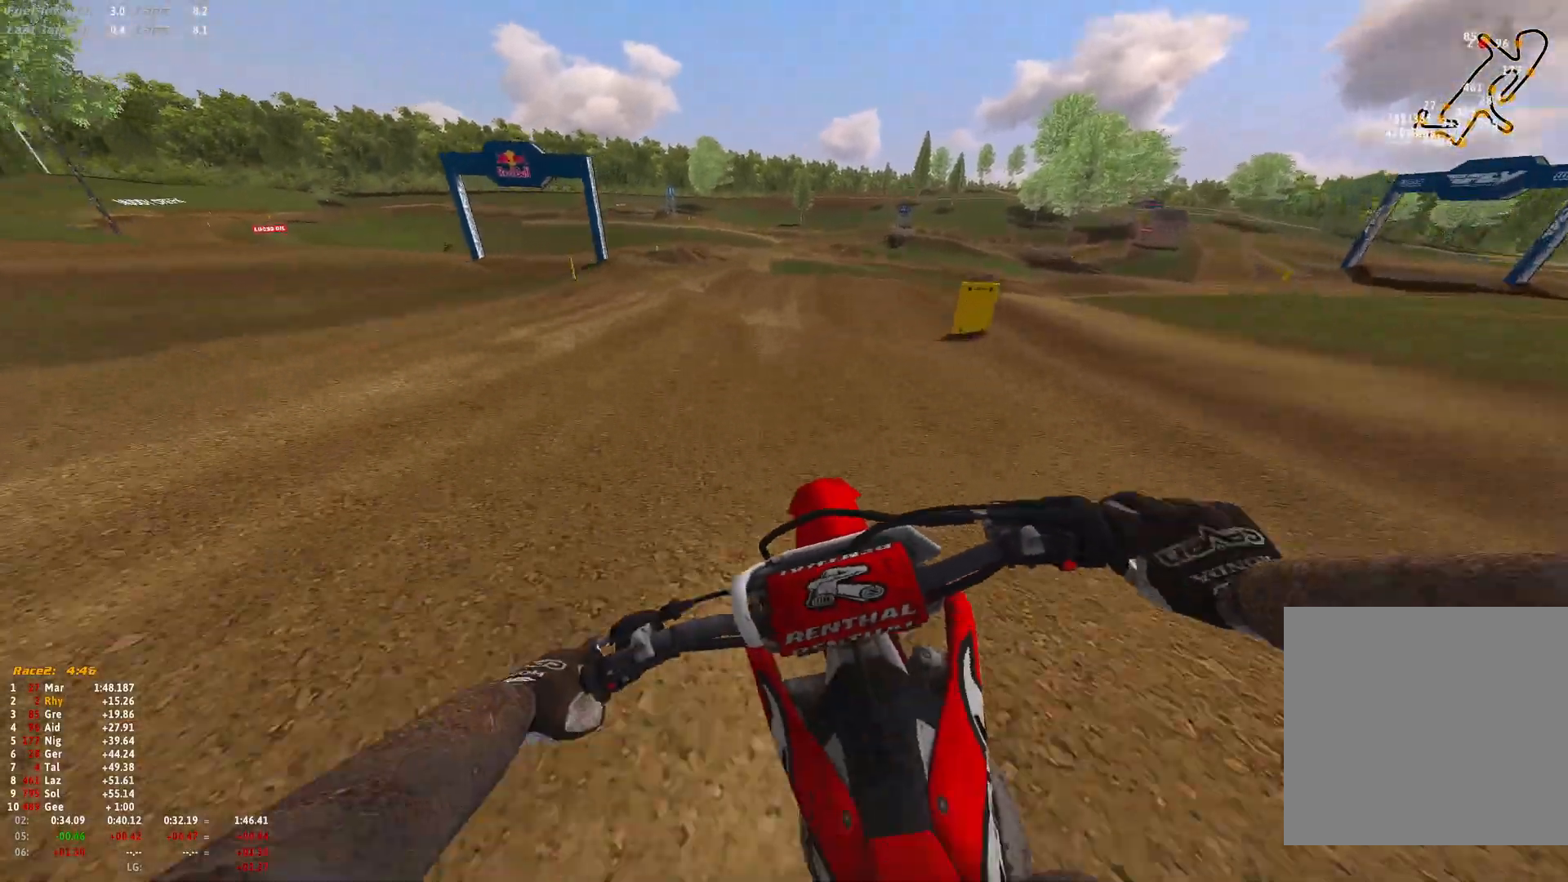
Gameplay with a controller (Xbox layout); each line is a JSON object with the inputs held at the frame after it. "events" lists button and stick changes between this image and that frame as [ms after this image, input, new state], when the widget could be followed in between.
{"buttons": ["R1"], "left_stick": "right", "right_stick": "down", "events": [[100, "R2", "up"], [100, "right_stick", "down"]]}
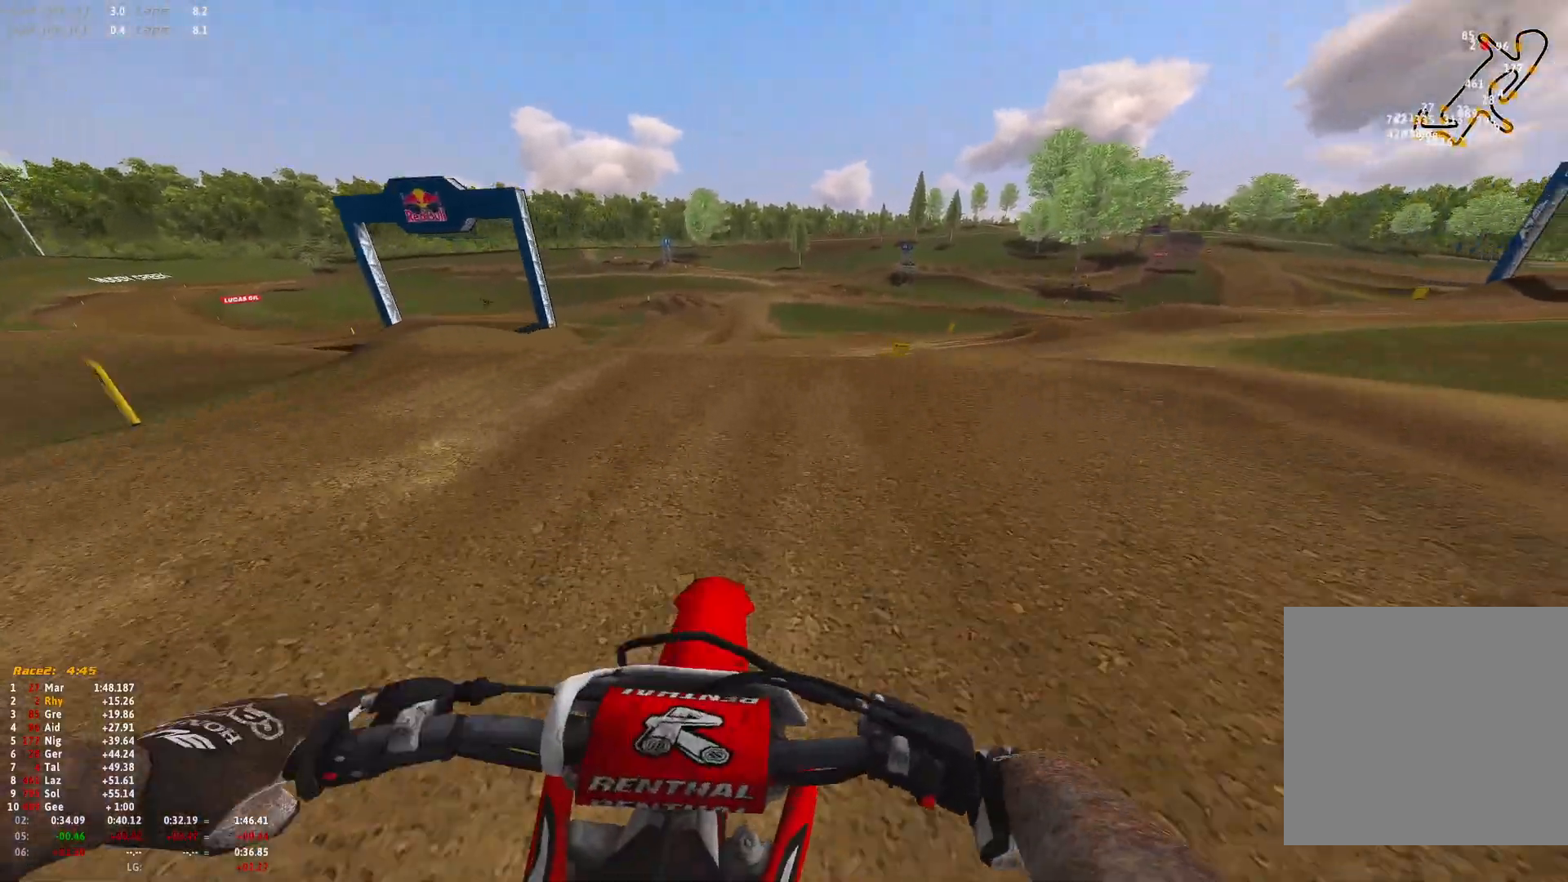
{"buttons": [], "left_stick": "right", "right_stick": "down-left", "events": [[267, "R1", "up"], [500, "right_stick", "down-left"]]}
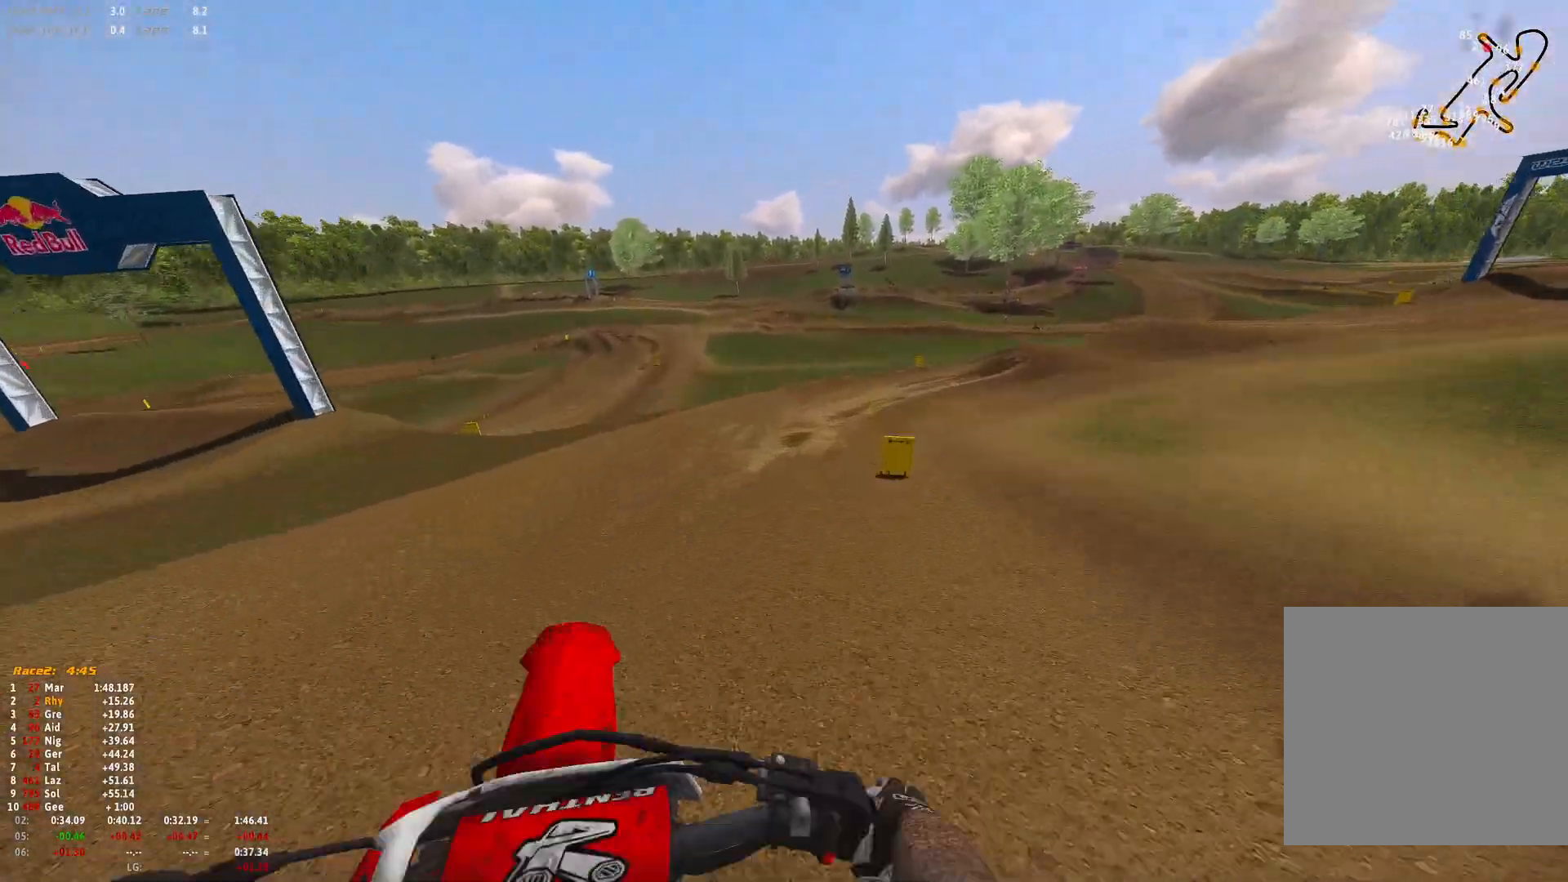
{"buttons": [], "left_stick": "center", "right_stick": "center", "events": [[200, "right_stick", "center"], [500, "left_stick", "center"]]}
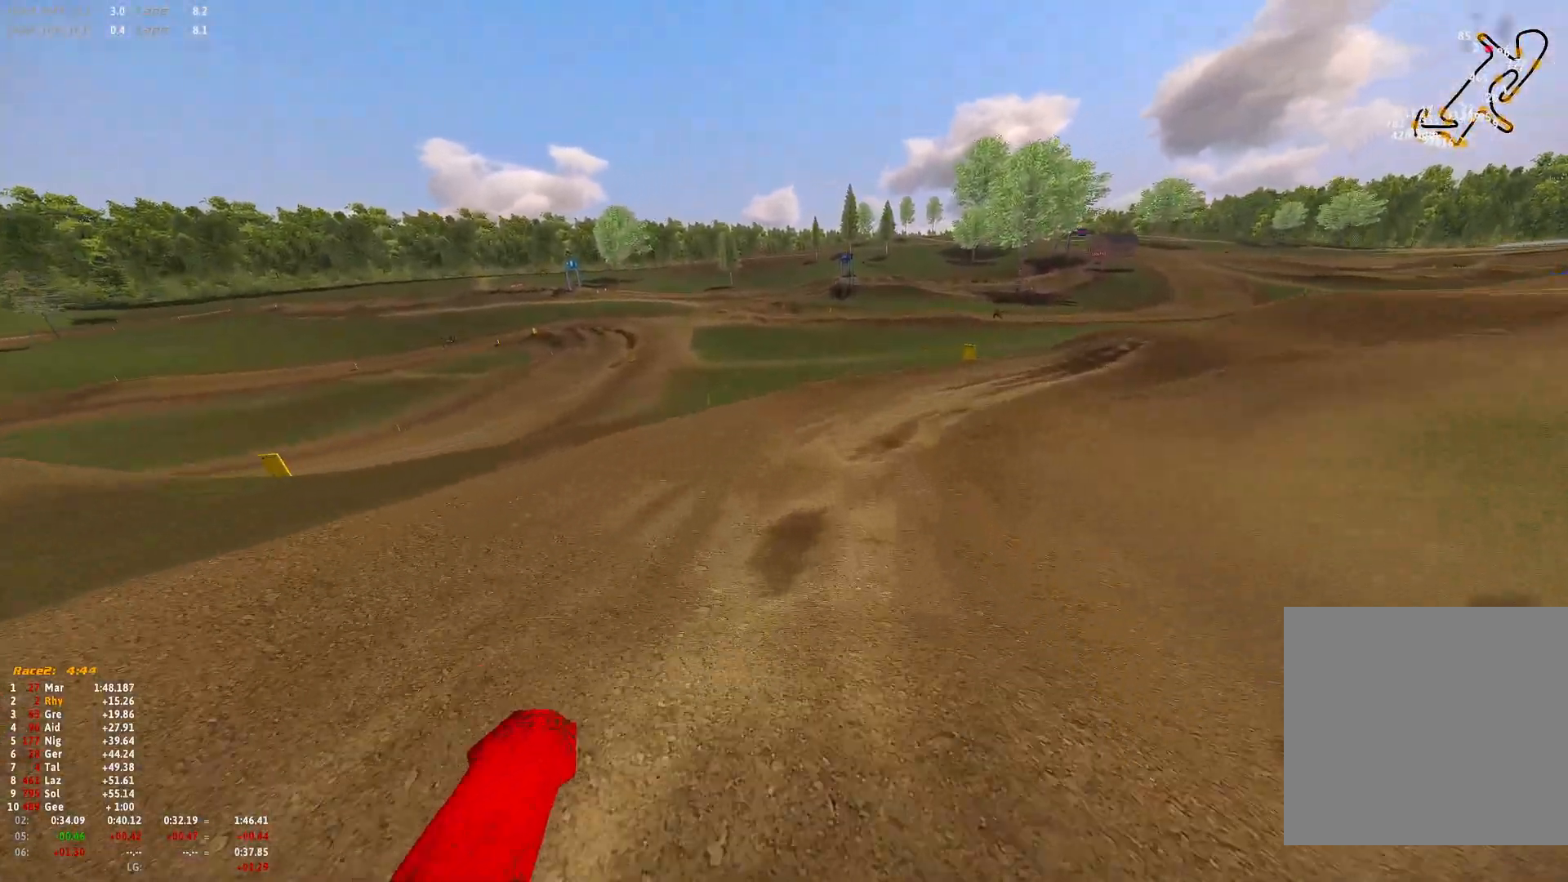
{"buttons": ["R1"], "left_stick": "right", "right_stick": "down", "events": [[200, "R2", "down"], [200, "left_stick", "right"], [233, "R1", "down"], [267, "right_stick", "down"], [333, "R2", "up"]]}
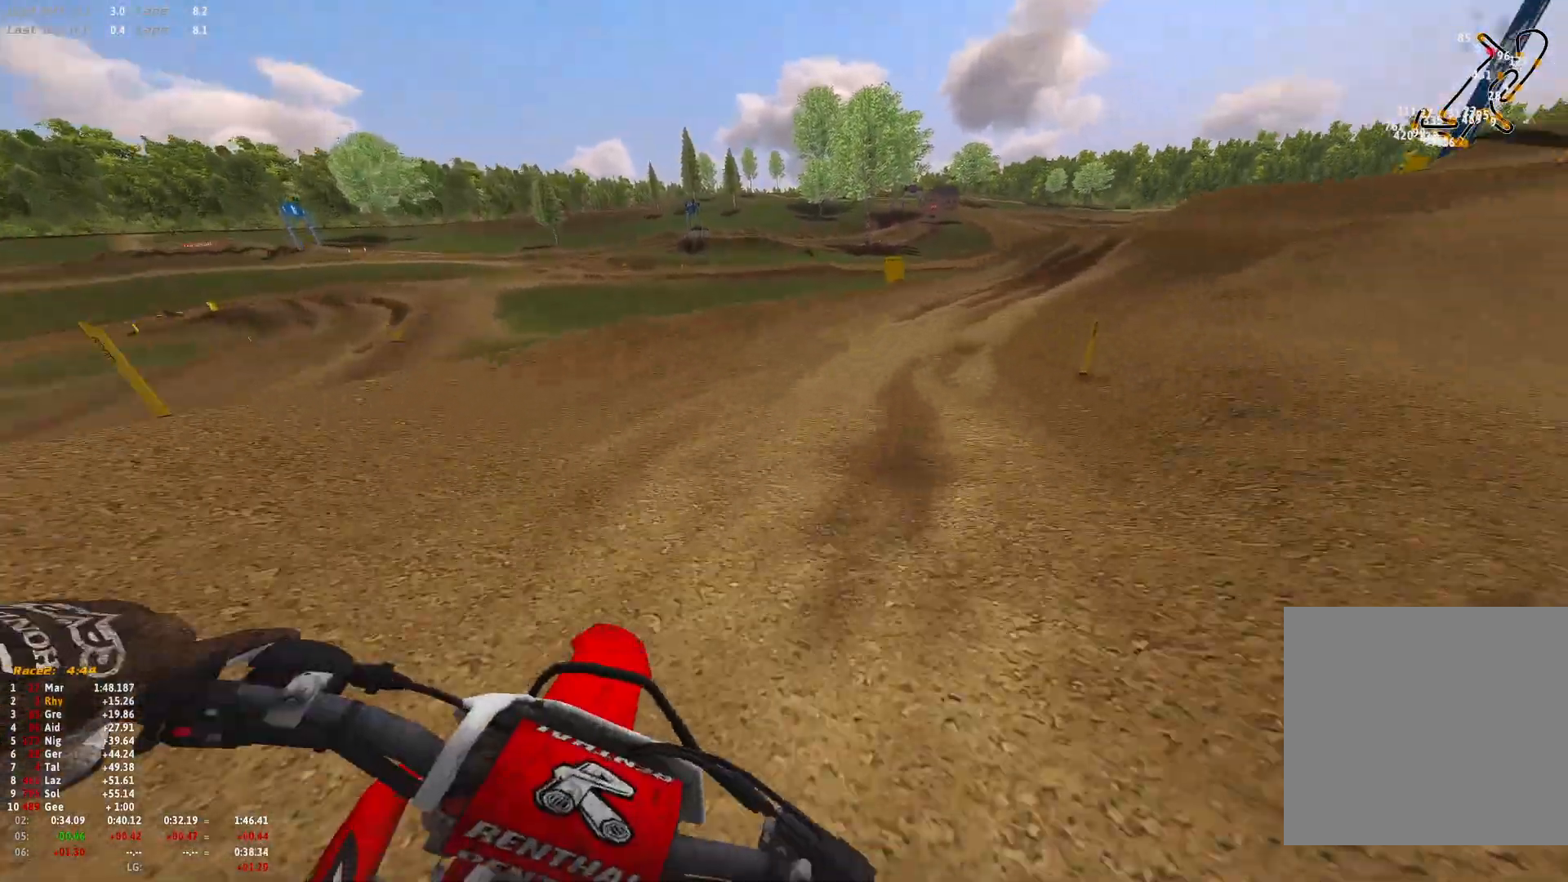
{"buttons": ["R1", "R2"], "left_stick": "right", "right_stick": "down", "events": [[200, "R2", "down"]]}
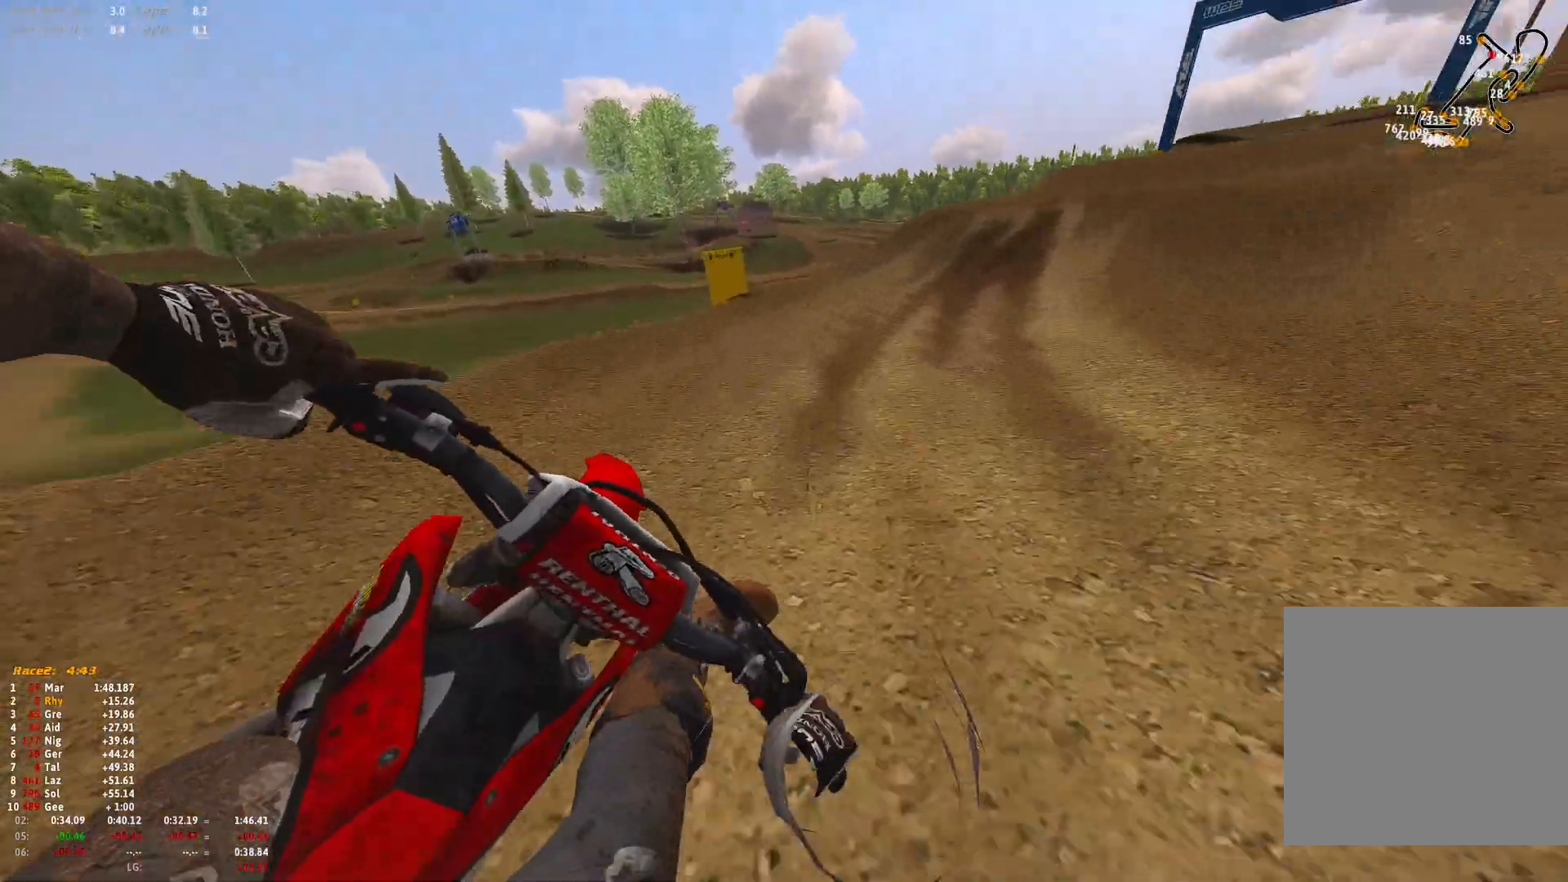
{"buttons": ["R1", "R2"], "left_stick": "center", "right_stick": "center", "events": [[33, "R2", "up"], [100, "R2", "down"], [200, "R2", "up"], [300, "R2", "down"], [367, "left_stick", "center"], [400, "right_stick", "center"]]}
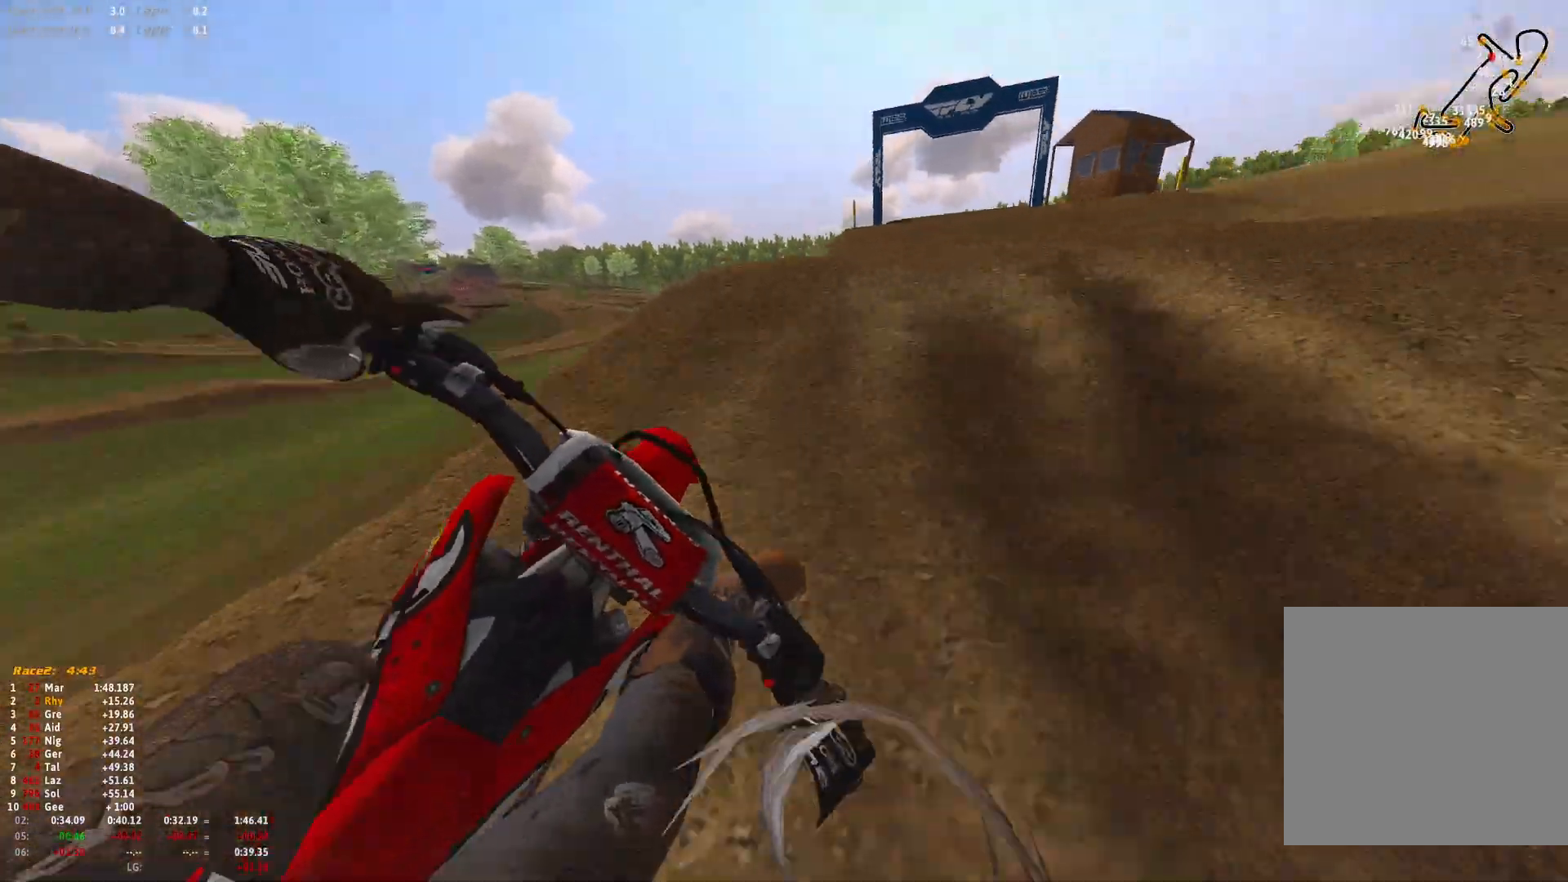
{"buttons": [], "left_stick": "right", "right_stick": "down-left", "events": [[33, "left_stick", "right"], [267, "right_stick", "down-left"], [300, "R2", "up"], [300, "left_stick", "center"], [433, "R1", "up"], [500, "left_stick", "right"]]}
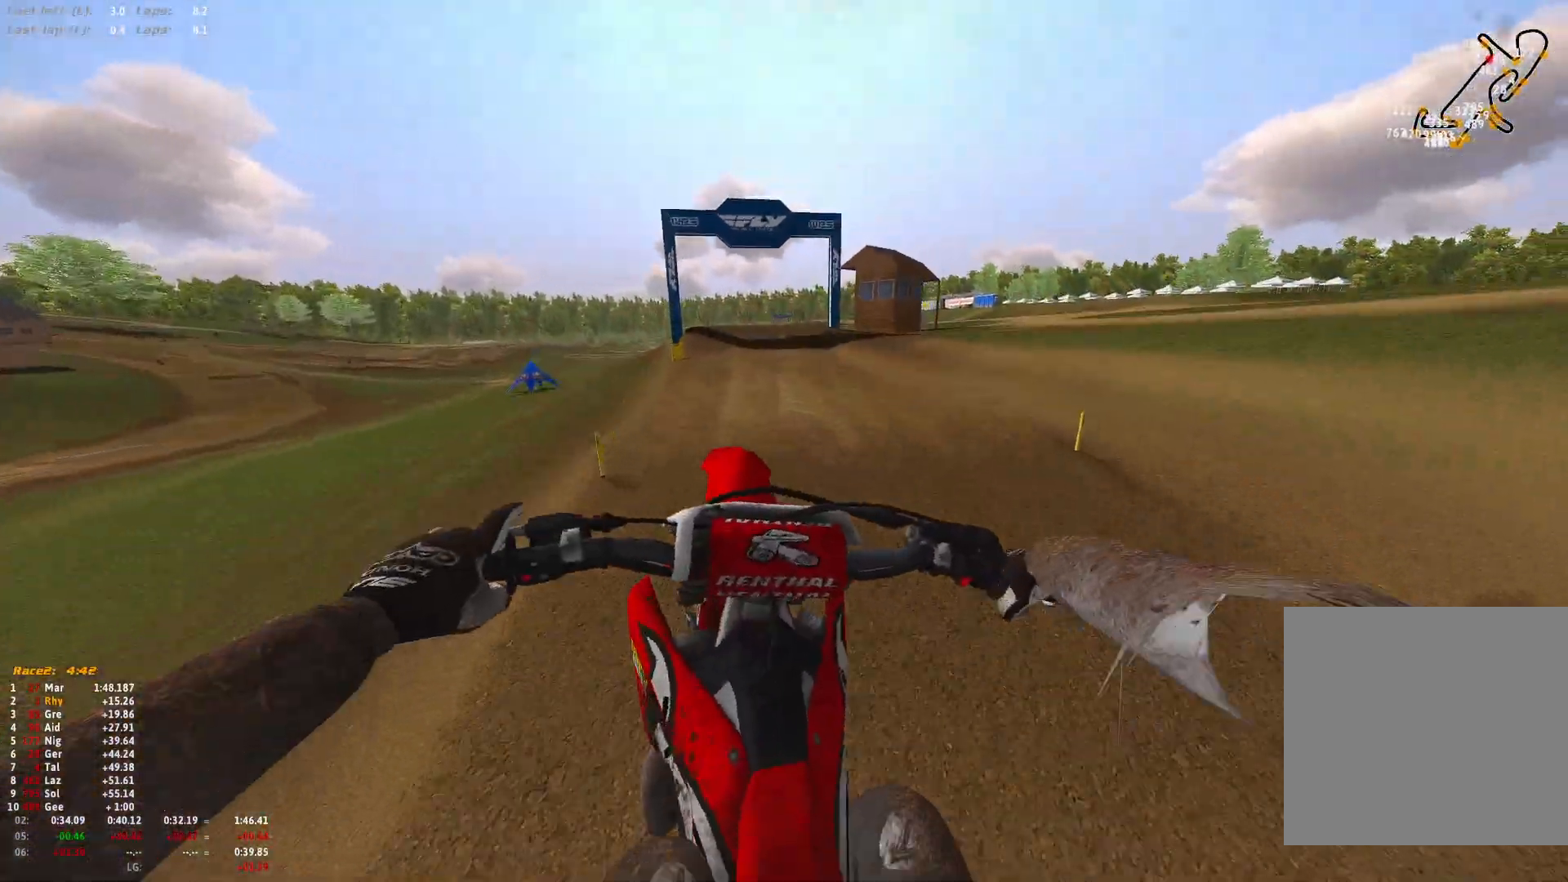
{"buttons": [], "left_stick": "center", "right_stick": "left", "events": [[467, "left_stick", "center"], [467, "right_stick", "left"]]}
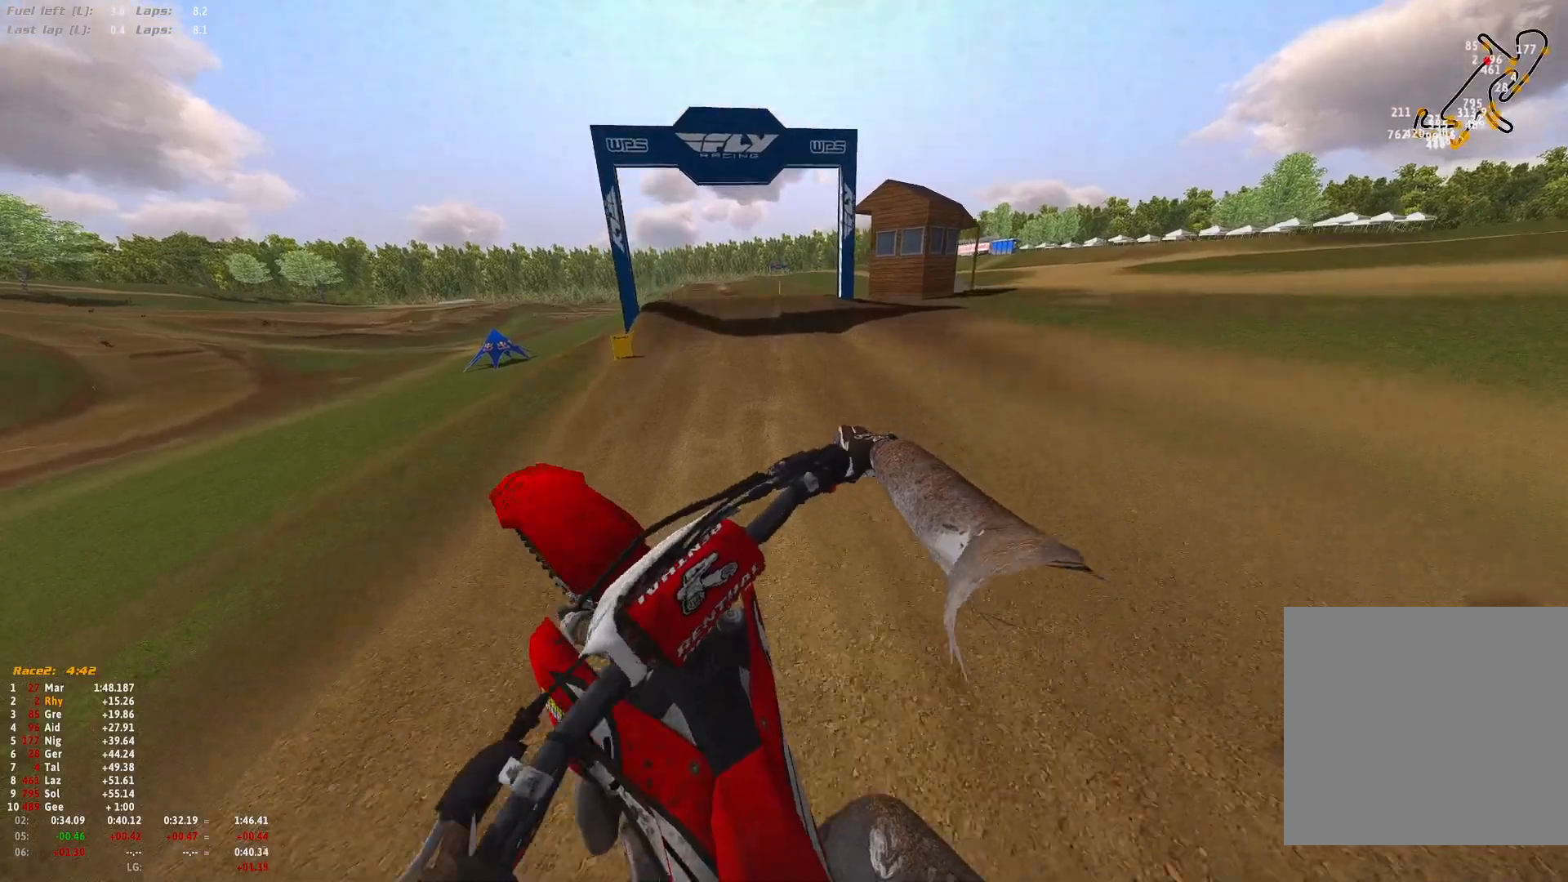
{"buttons": ["R1", "R2"], "left_stick": "up-left", "right_stick": "center", "events": [[33, "left_stick", "left"], [133, "right_stick", "up-left"], [367, "R2", "down"], [367, "right_stick", "up"], [433, "R1", "down"], [467, "right_stick", "center"], [500, "left_stick", "up-left"]]}
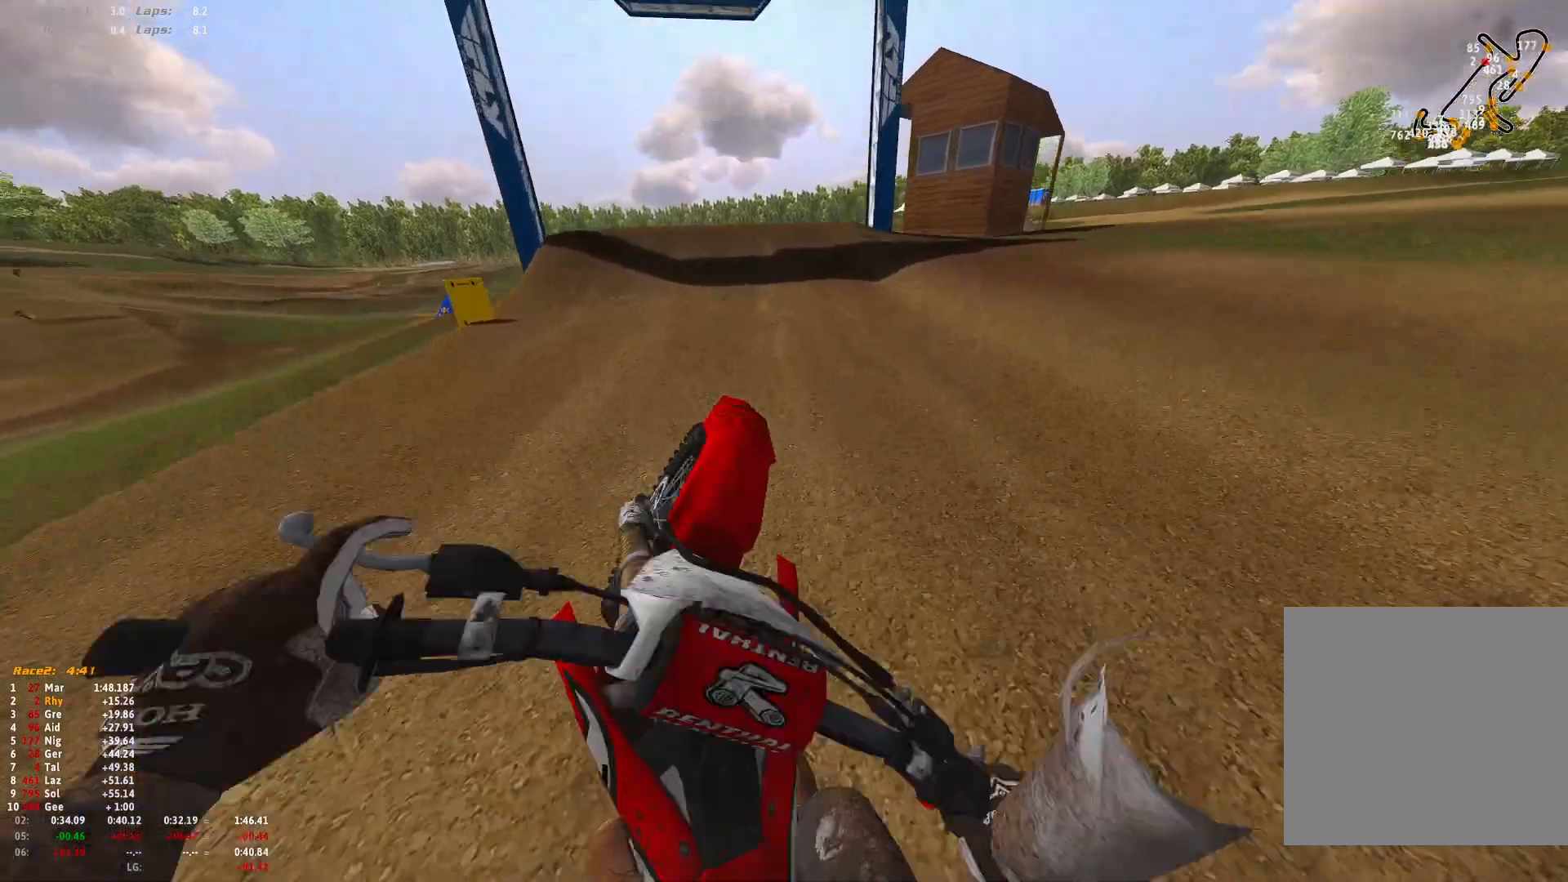
{"buttons": ["R1", "R2"], "left_stick": "up-left", "right_stick": "center", "events": [[300, "right_stick", "down"], [367, "R2", "up"], [500, "R2", "down"], [500, "right_stick", "center"]]}
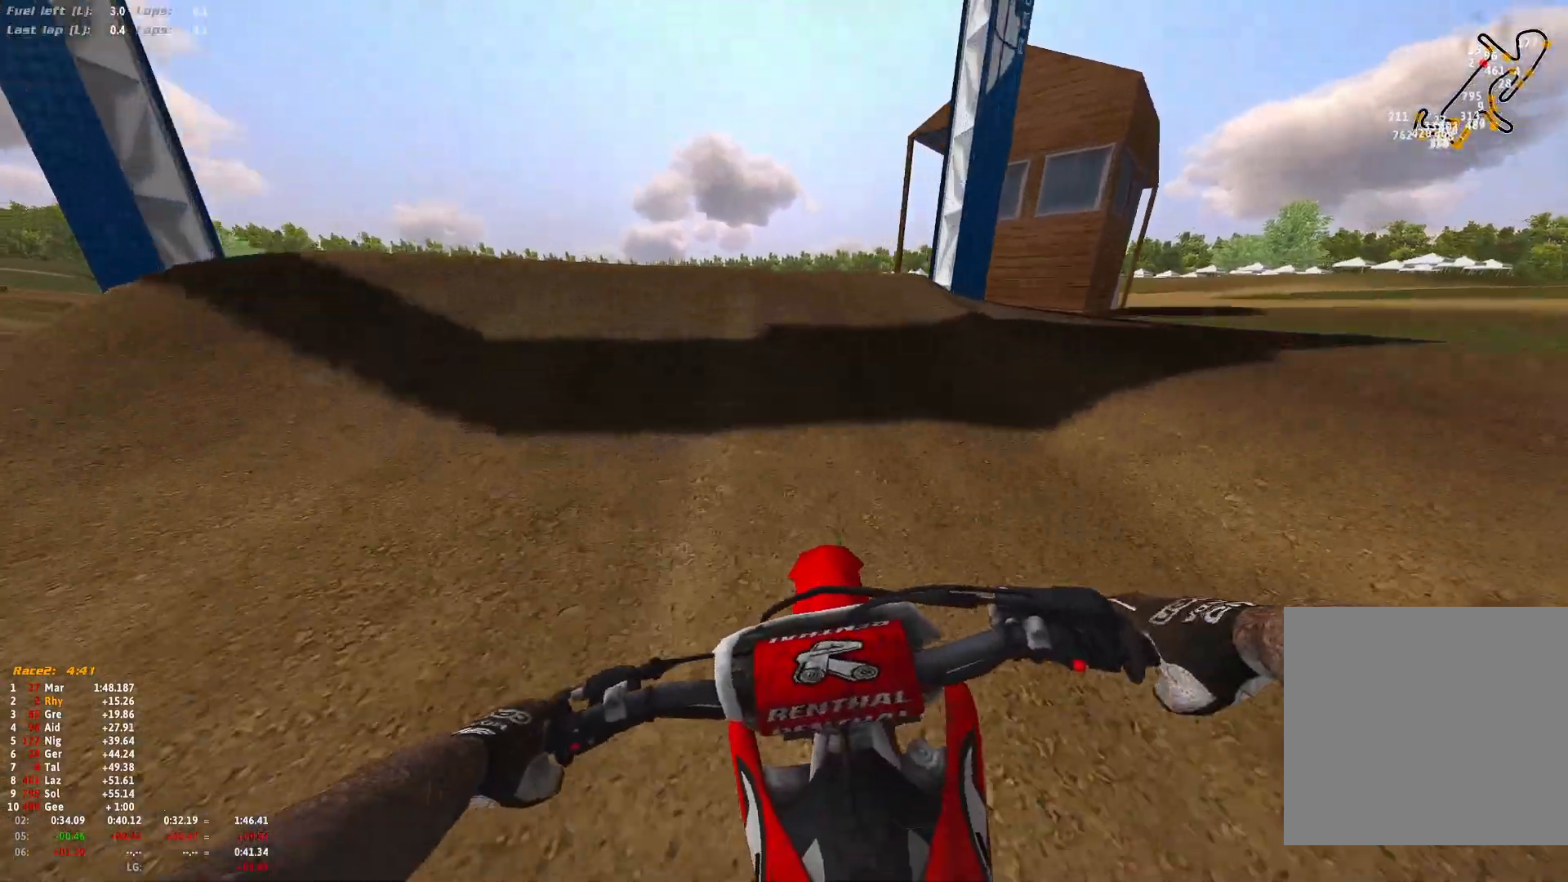
{"buttons": ["R1"], "left_stick": "center", "right_stick": "down", "events": [[67, "R2", "up"], [367, "right_stick", "down"], [467, "left_stick", "center"]]}
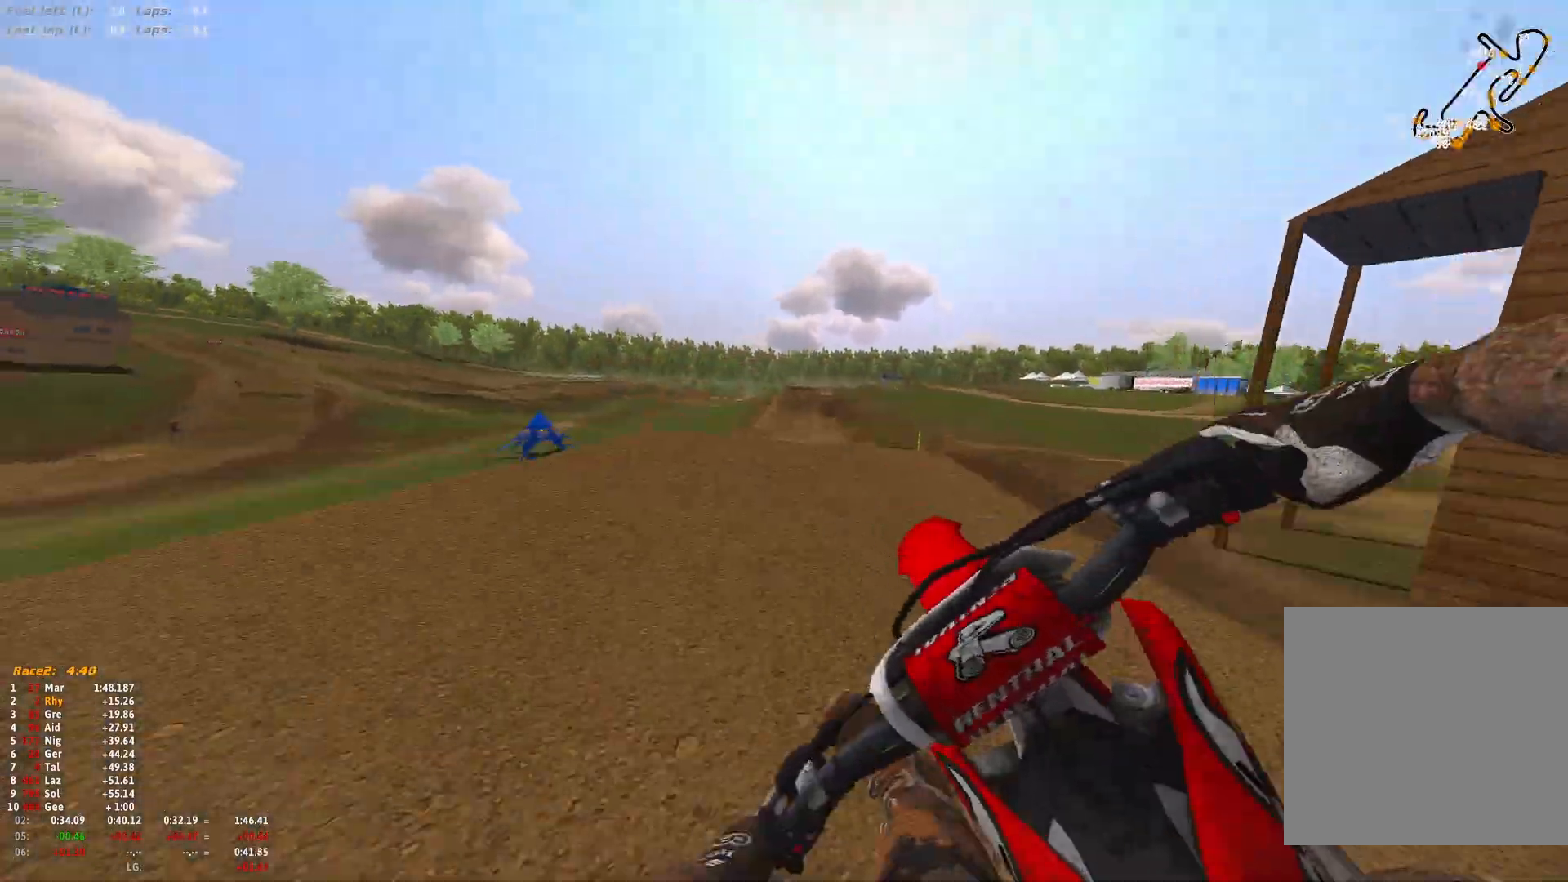
{"buttons": ["R2"], "left_stick": "right", "right_stick": "center", "events": [[33, "right_stick", "down-right"], [100, "R2", "down"], [100, "left_stick", "right"], [267, "R2", "up"], [300, "R1", "up"], [300, "right_stick", "center"], [333, "B", "down"], [400, "R2", "down"], [433, "B", "up"]]}
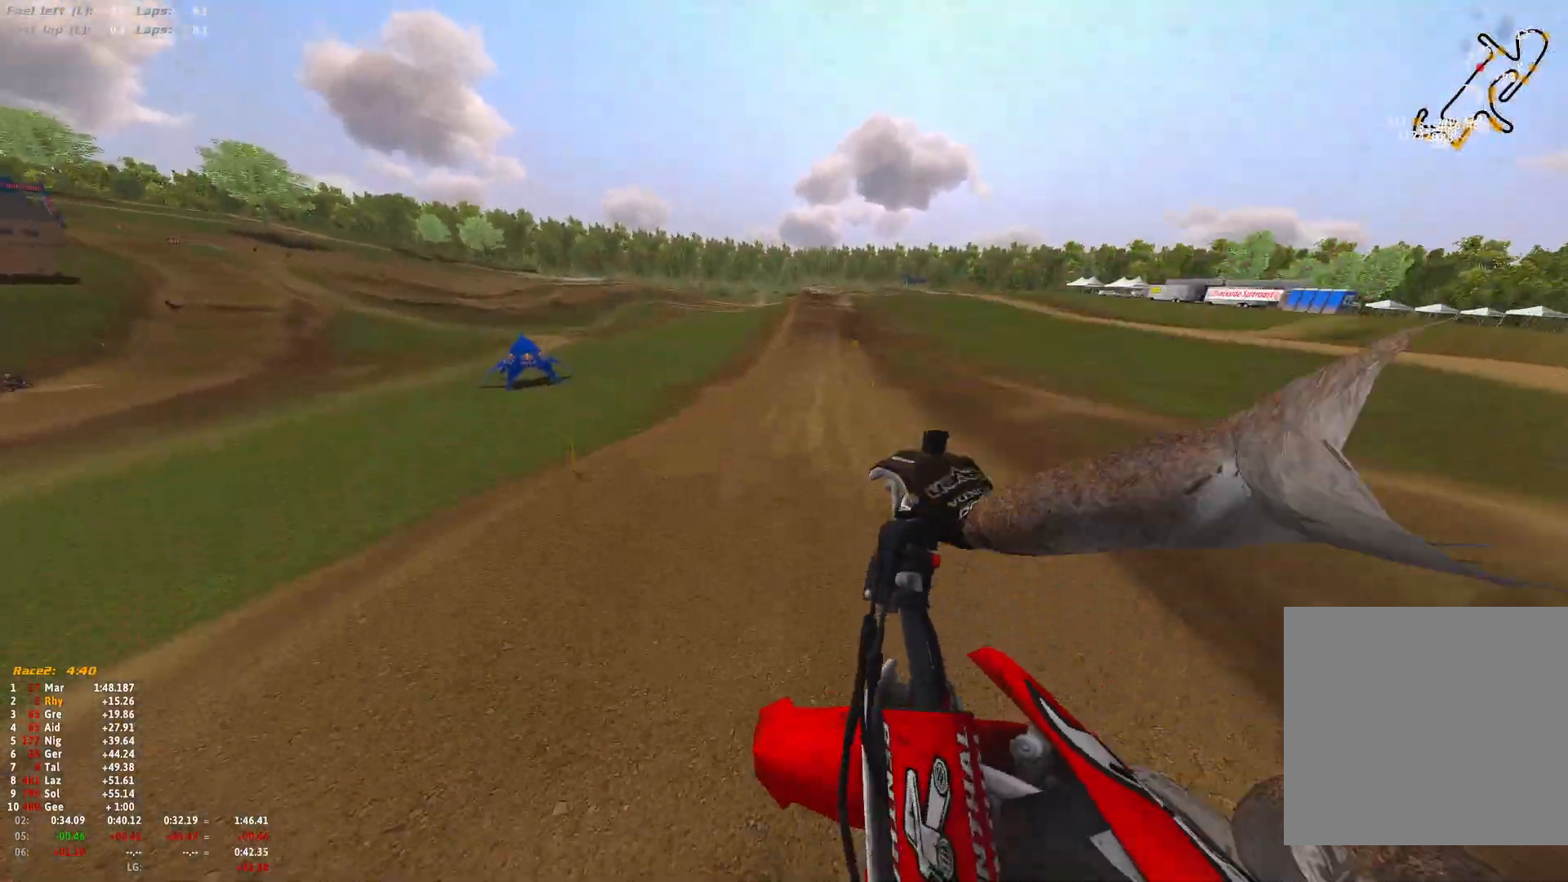
{"buttons": ["R2"], "left_stick": "up-left", "right_stick": "up", "events": [[300, "left_stick", "center"], [400, "left_stick", "up-left"], [400, "right_stick", "up"]]}
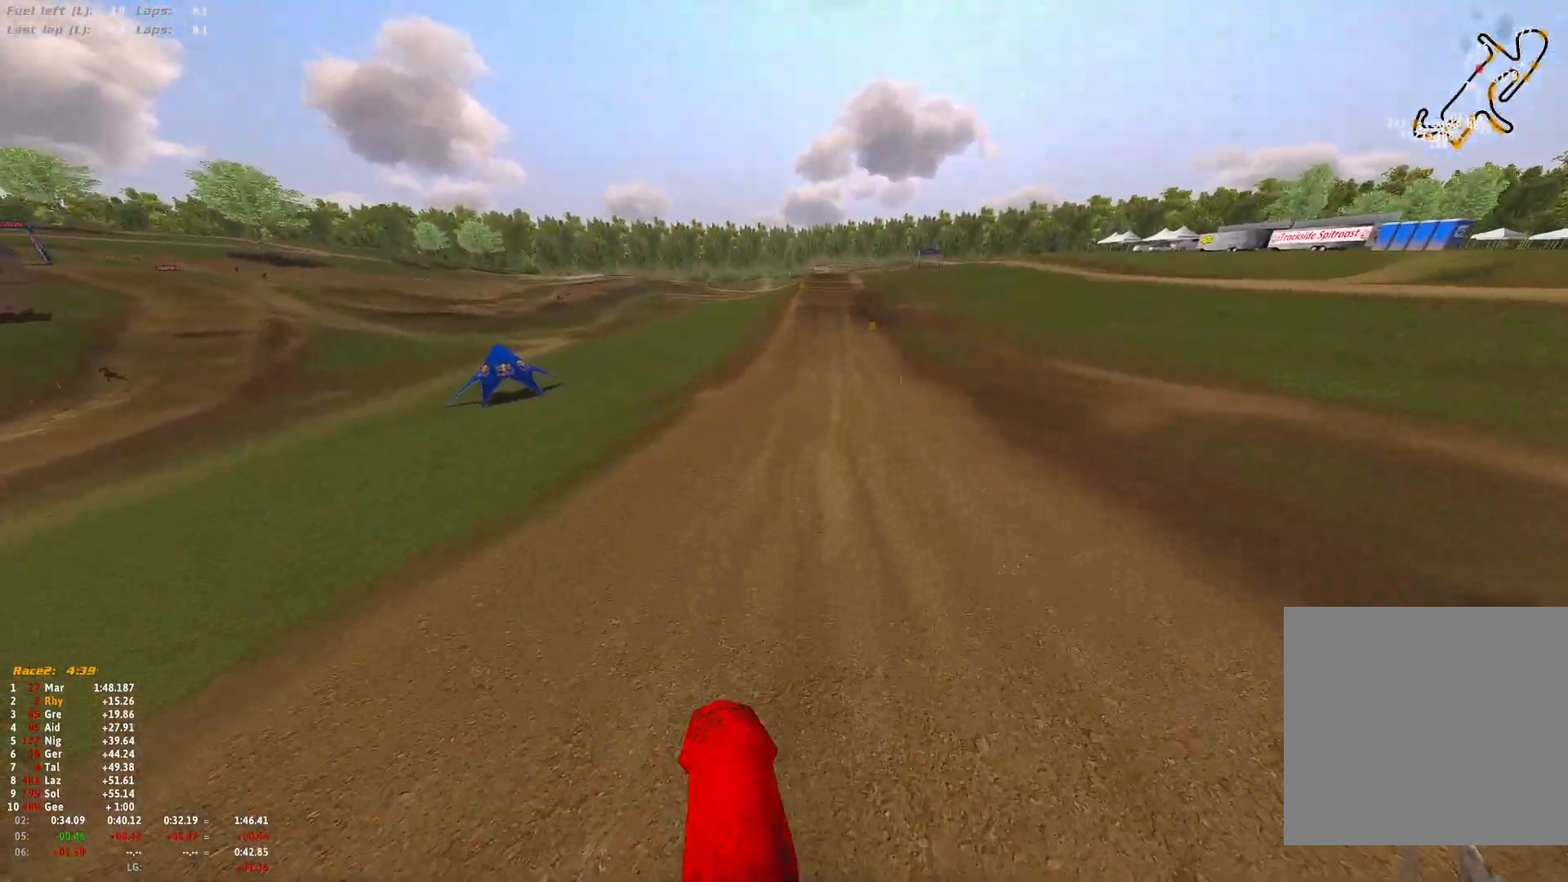
{"buttons": ["R1", "R2"], "left_stick": "center", "right_stick": "up", "events": [[233, "left_stick", "center"], [300, "R1", "down"]]}
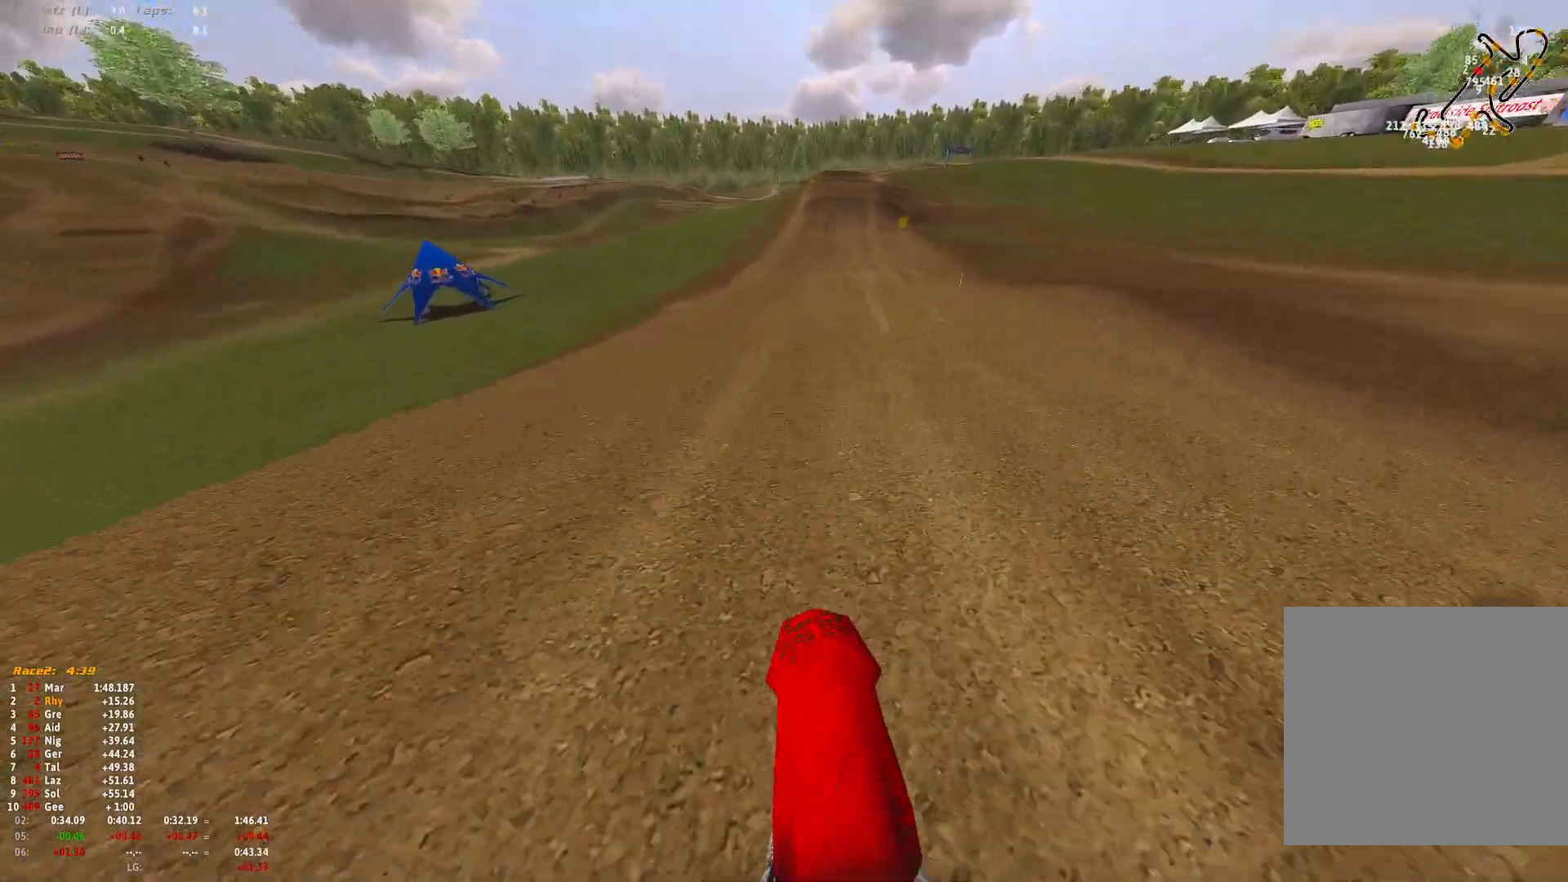
{"buttons": ["R1", "R2"], "left_stick": "center", "right_stick": "center", "events": [[233, "left_stick", "right"], [367, "left_stick", "center"], [367, "right_stick", "center"]]}
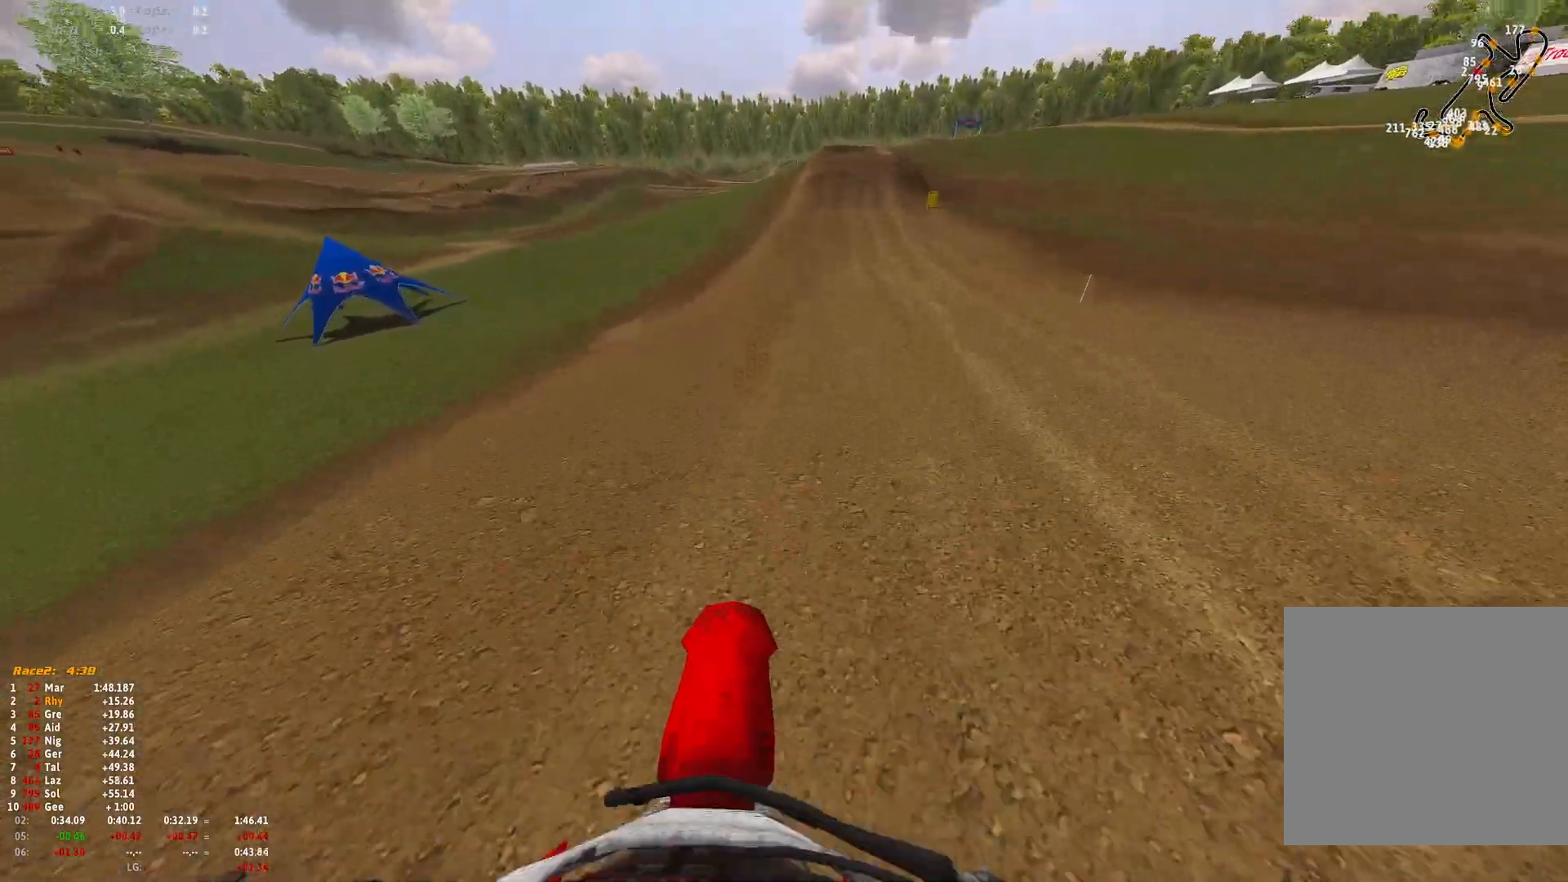
{"buttons": ["R1", "R2"], "left_stick": "center", "right_stick": "center", "events": [[400, "B", "down"], [500, "B", "up"]]}
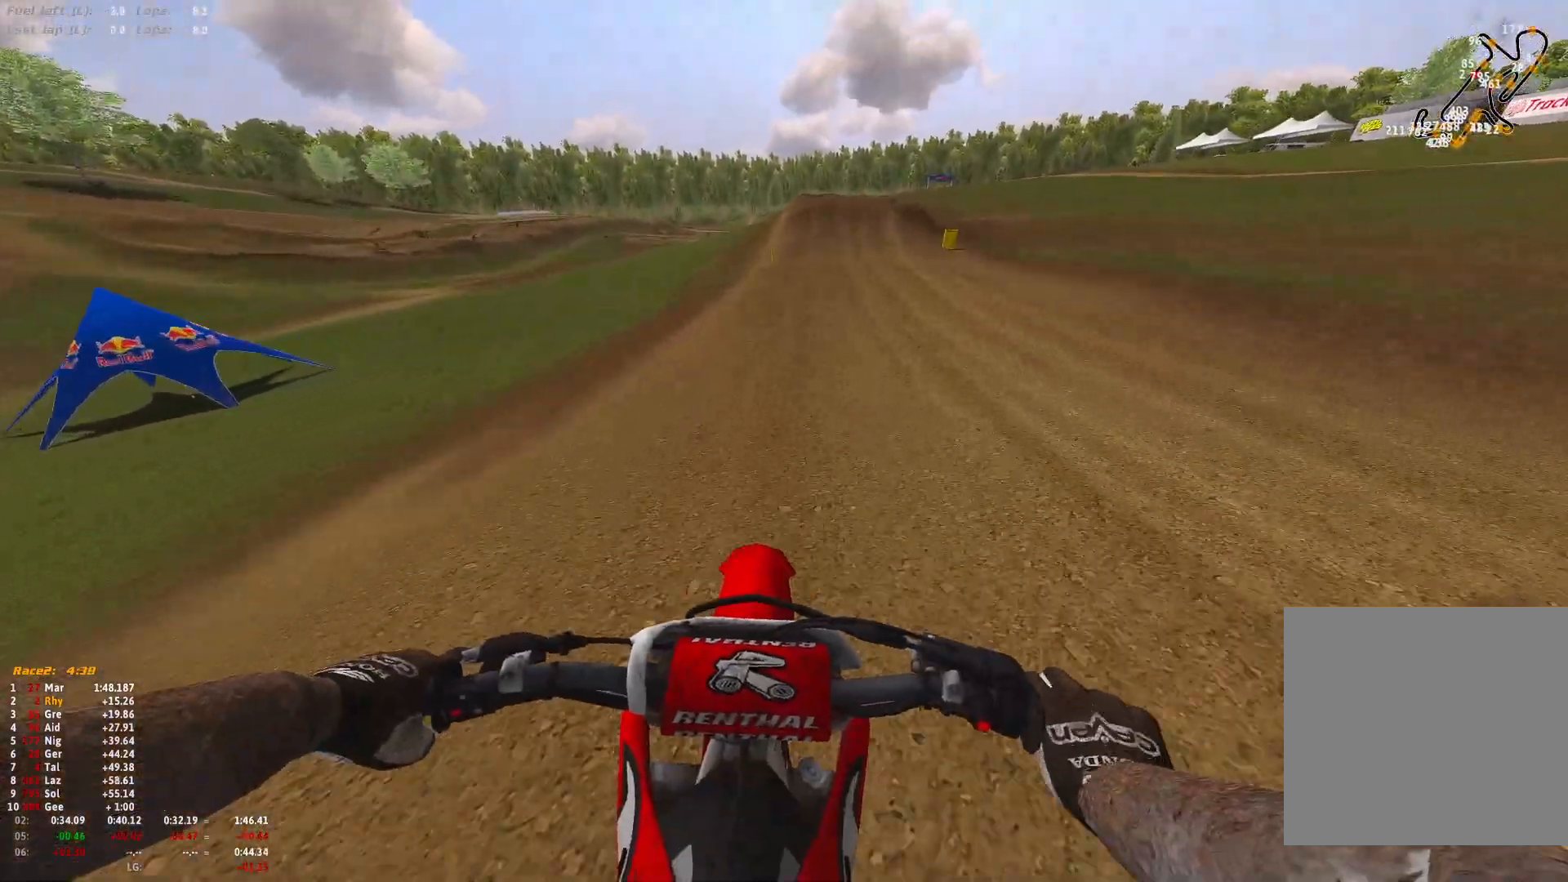
{"buttons": ["R1", "R2"], "left_stick": "center", "right_stick": "down", "events": [[33, "left_stick", "right"], [333, "right_stick", "down"], [367, "left_stick", "center"]]}
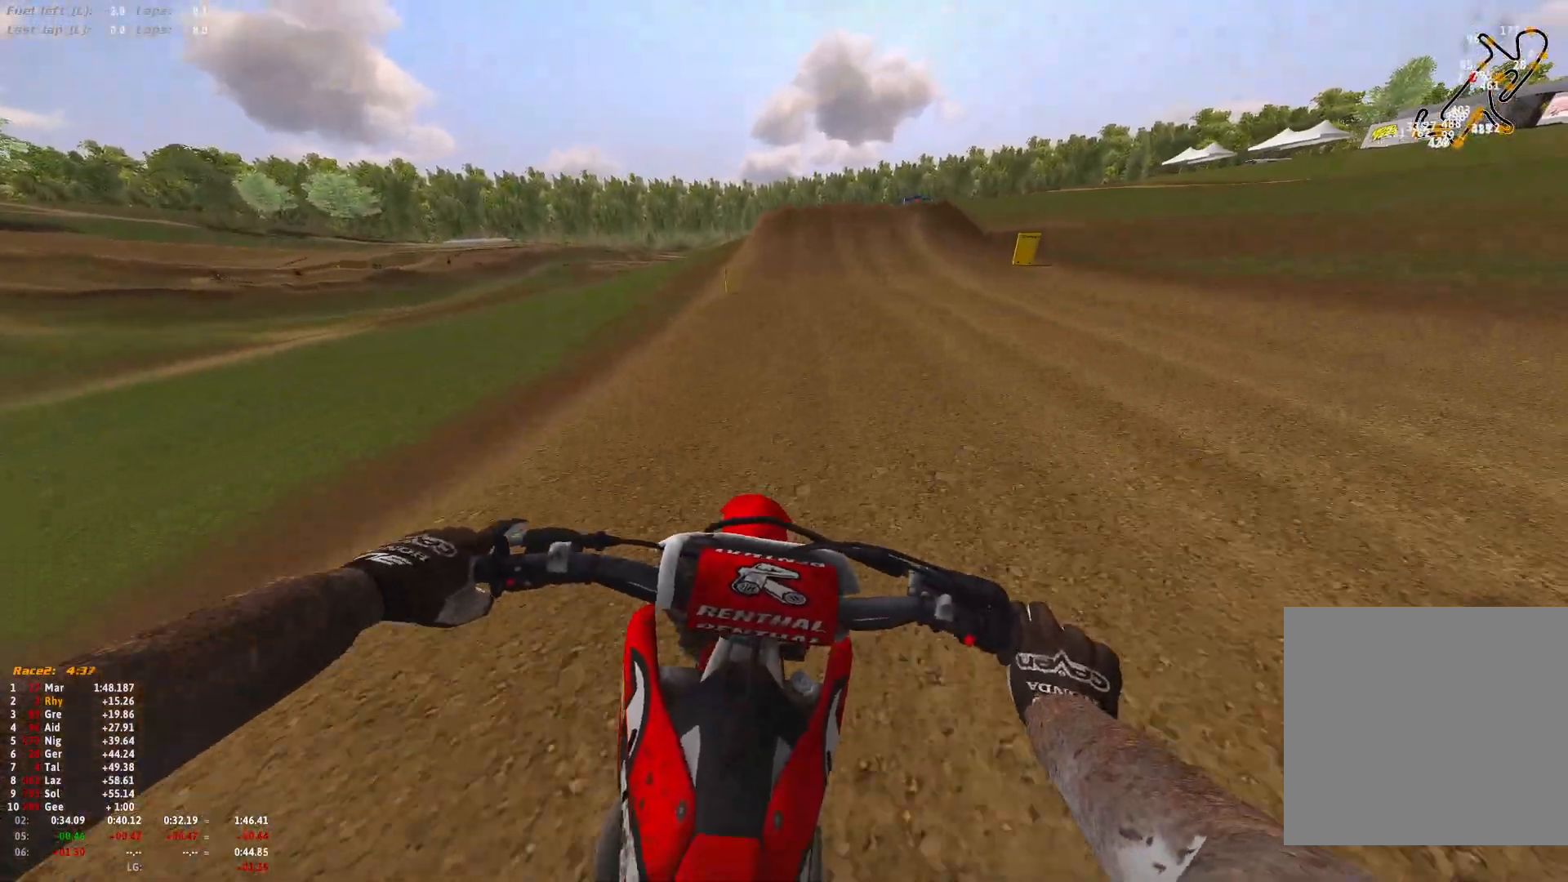
{"buttons": ["R1", "R2"], "left_stick": "center", "right_stick": "down", "events": []}
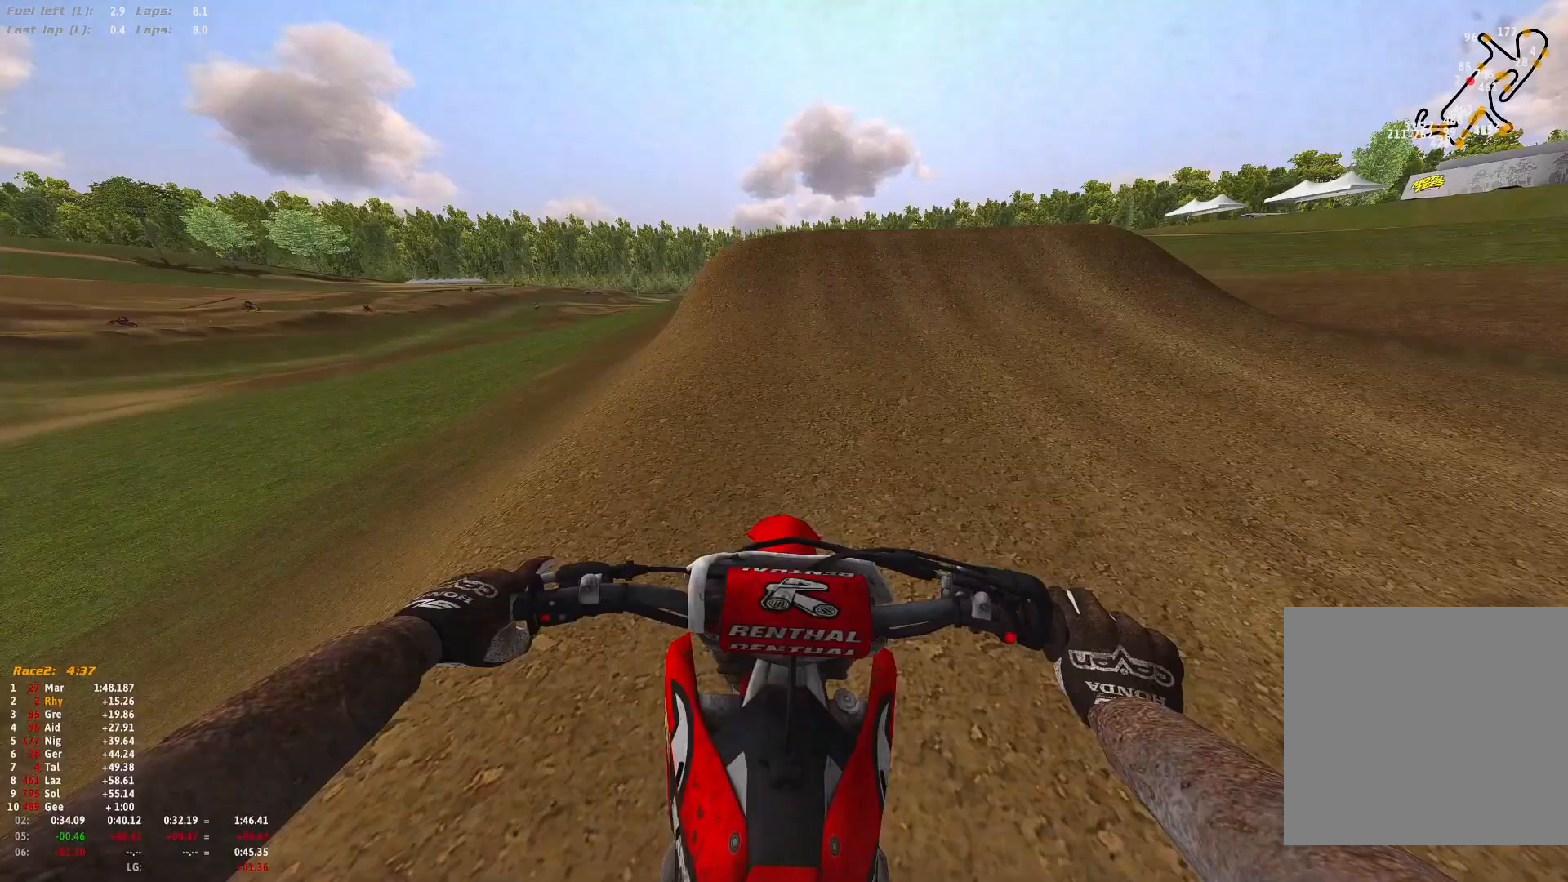
{"buttons": ["R2"], "left_stick": "center", "right_stick": "up", "events": [[67, "R1", "up"], [67, "right_stick", "center"], [400, "right_stick", "up"]]}
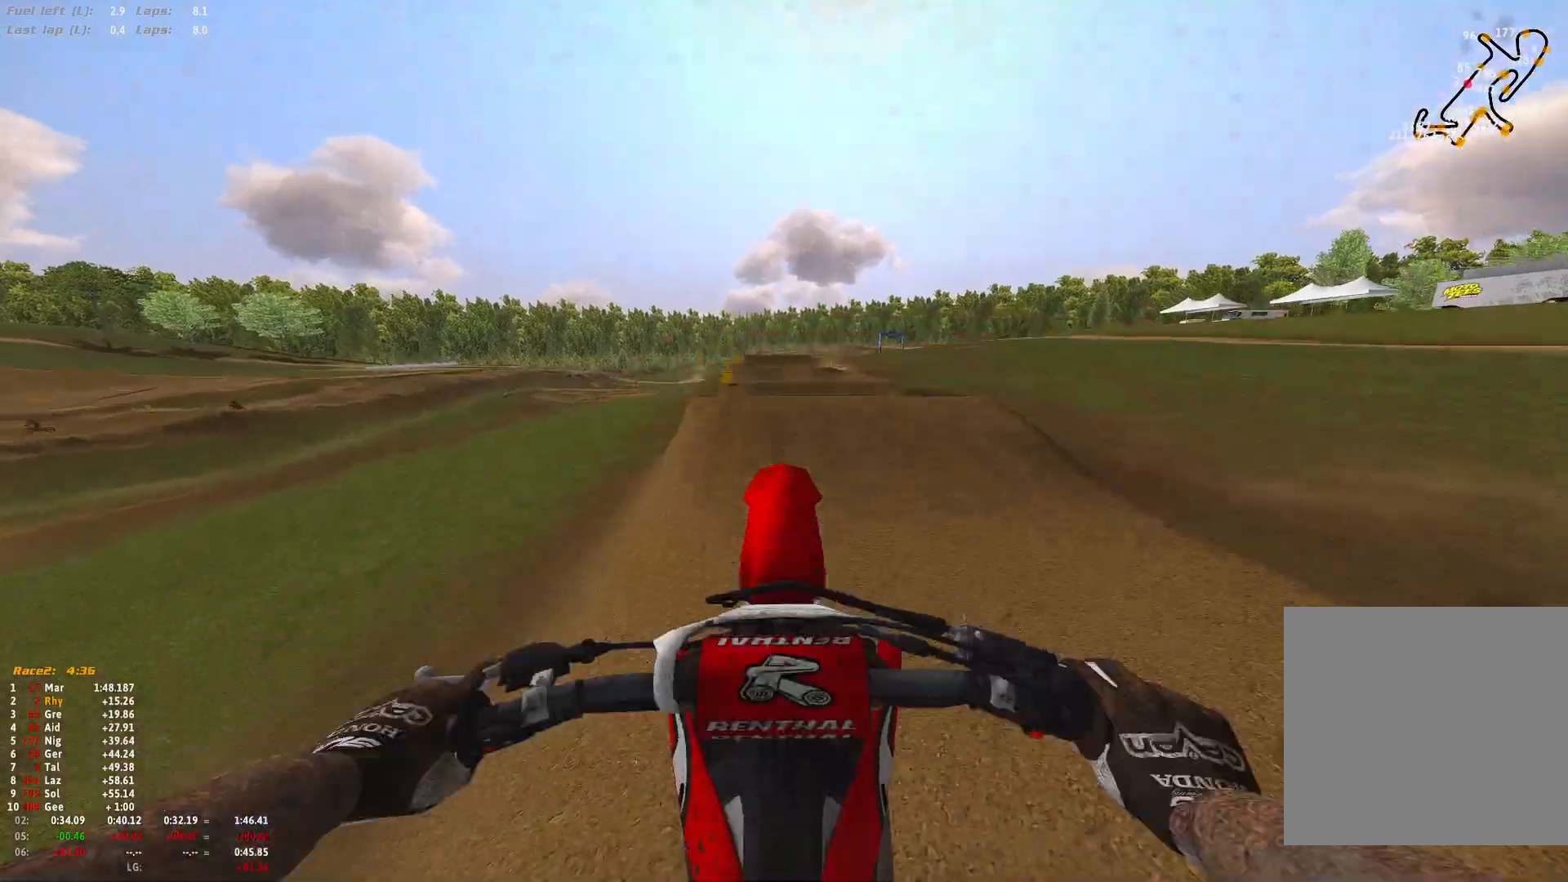
{"buttons": ["R2"], "left_stick": "center", "right_stick": "up", "events": []}
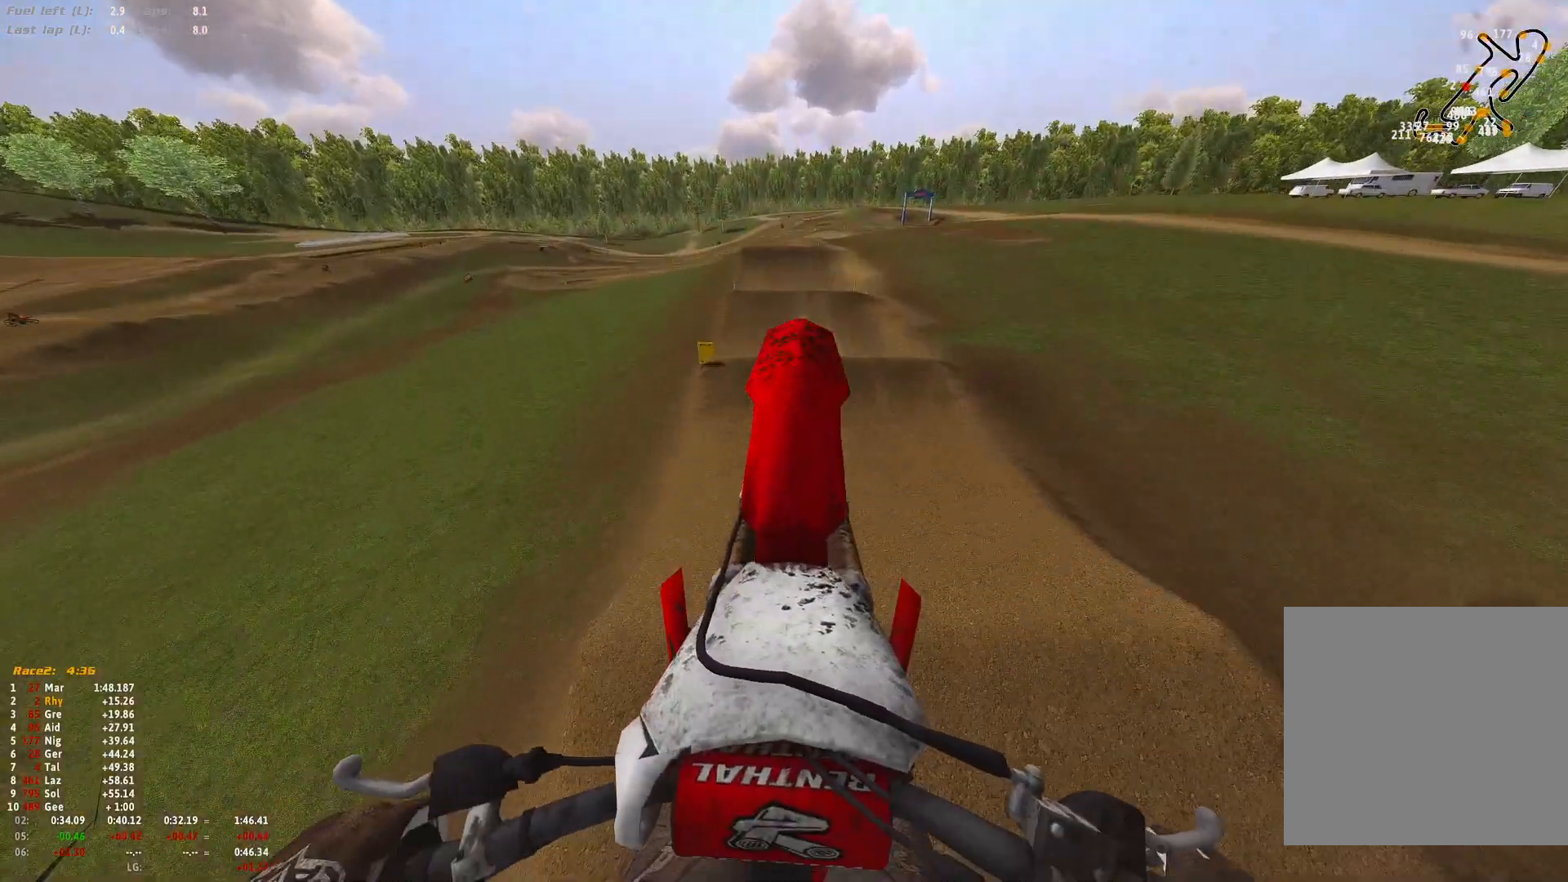
{"buttons": ["A", "L1", "L2", "R1"], "left_stick": "up", "right_stick": "center", "events": [[233, "L2", "down"], [300, "L1", "down"], [333, "right_stick", "center"], [400, "R2", "up"], [400, "left_stick", "up"], [500, "A", "down"], [500, "R1", "down"]]}
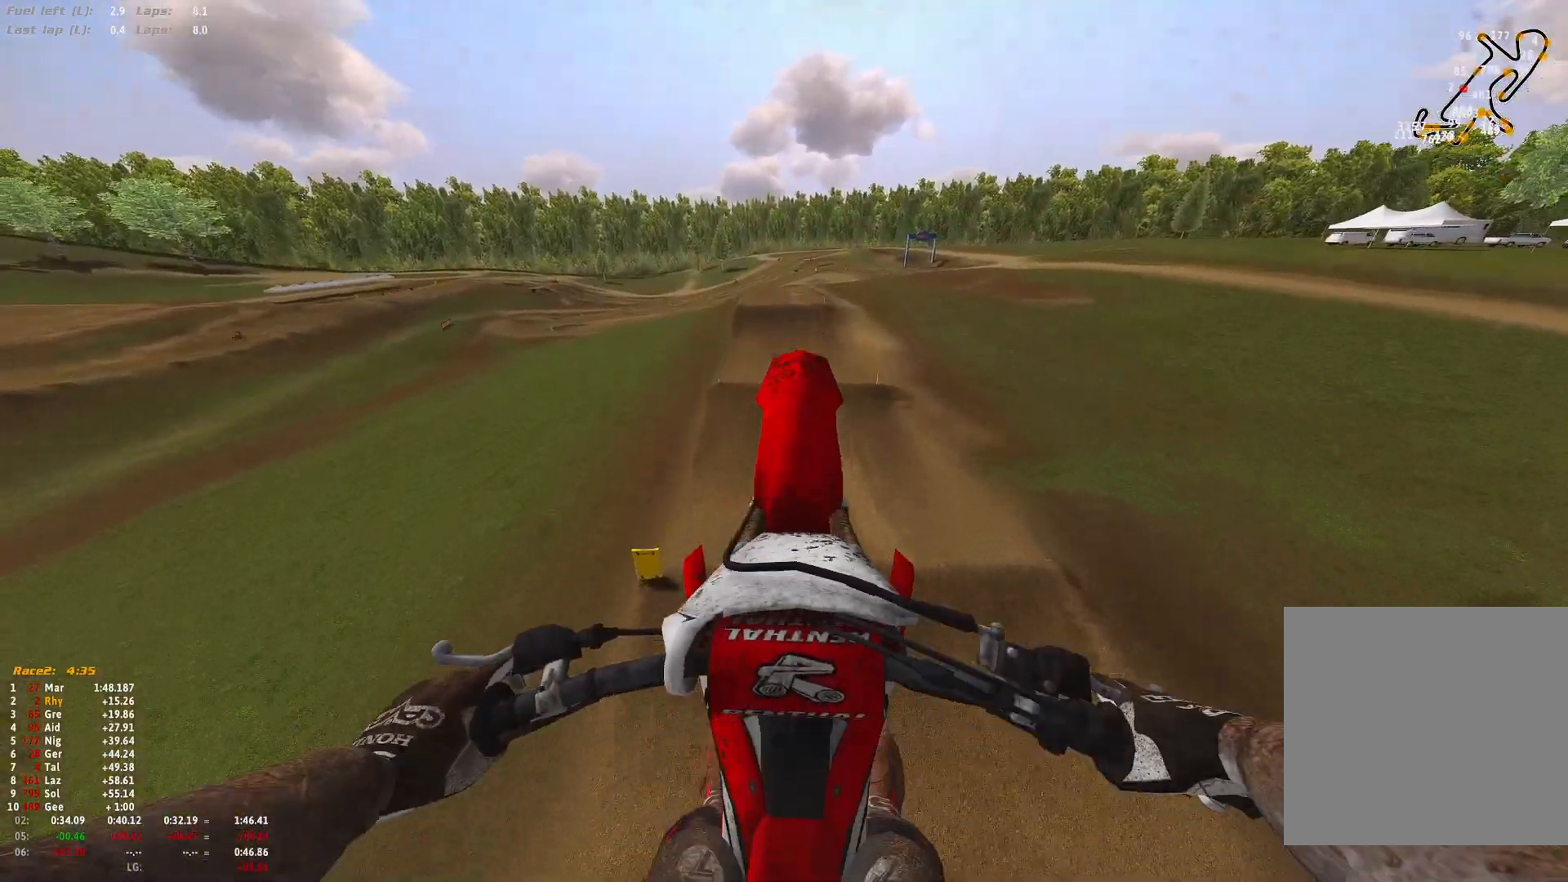
{"buttons": ["L1", "L2", "R1"], "left_stick": "up", "right_stick": "down", "events": [[133, "A", "up"], [467, "right_stick", "down"]]}
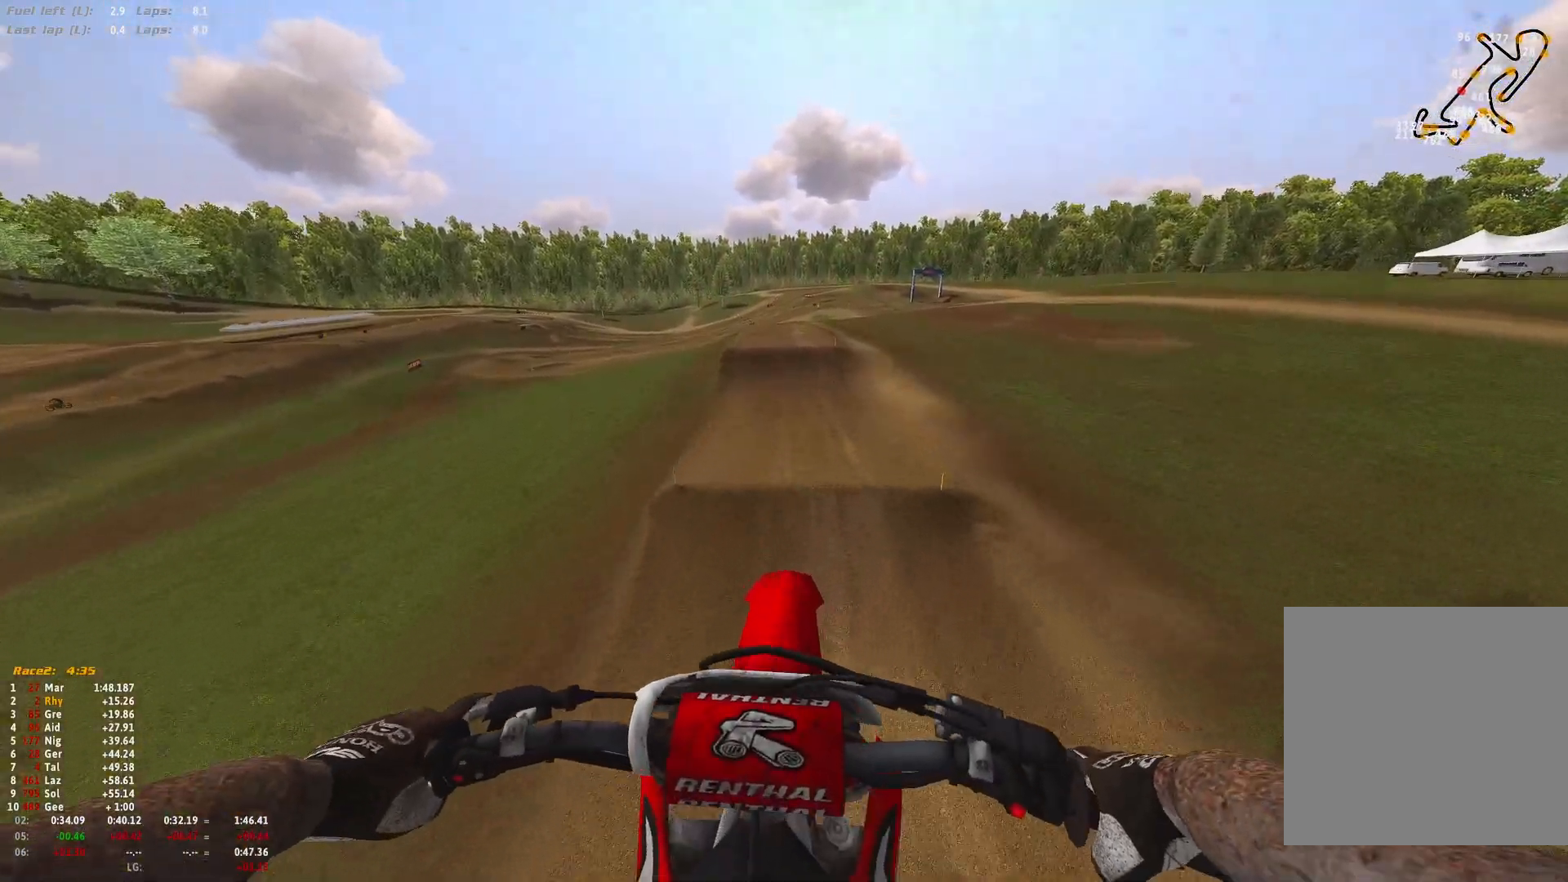
{"buttons": ["R1", "R2"], "left_stick": "center", "right_stick": "down", "events": [[67, "R3", "down"], [167, "L1", "up"], [167, "R3", "up"], [200, "L2", "up"], [400, "left_stick", "center"], [433, "R2", "down"]]}
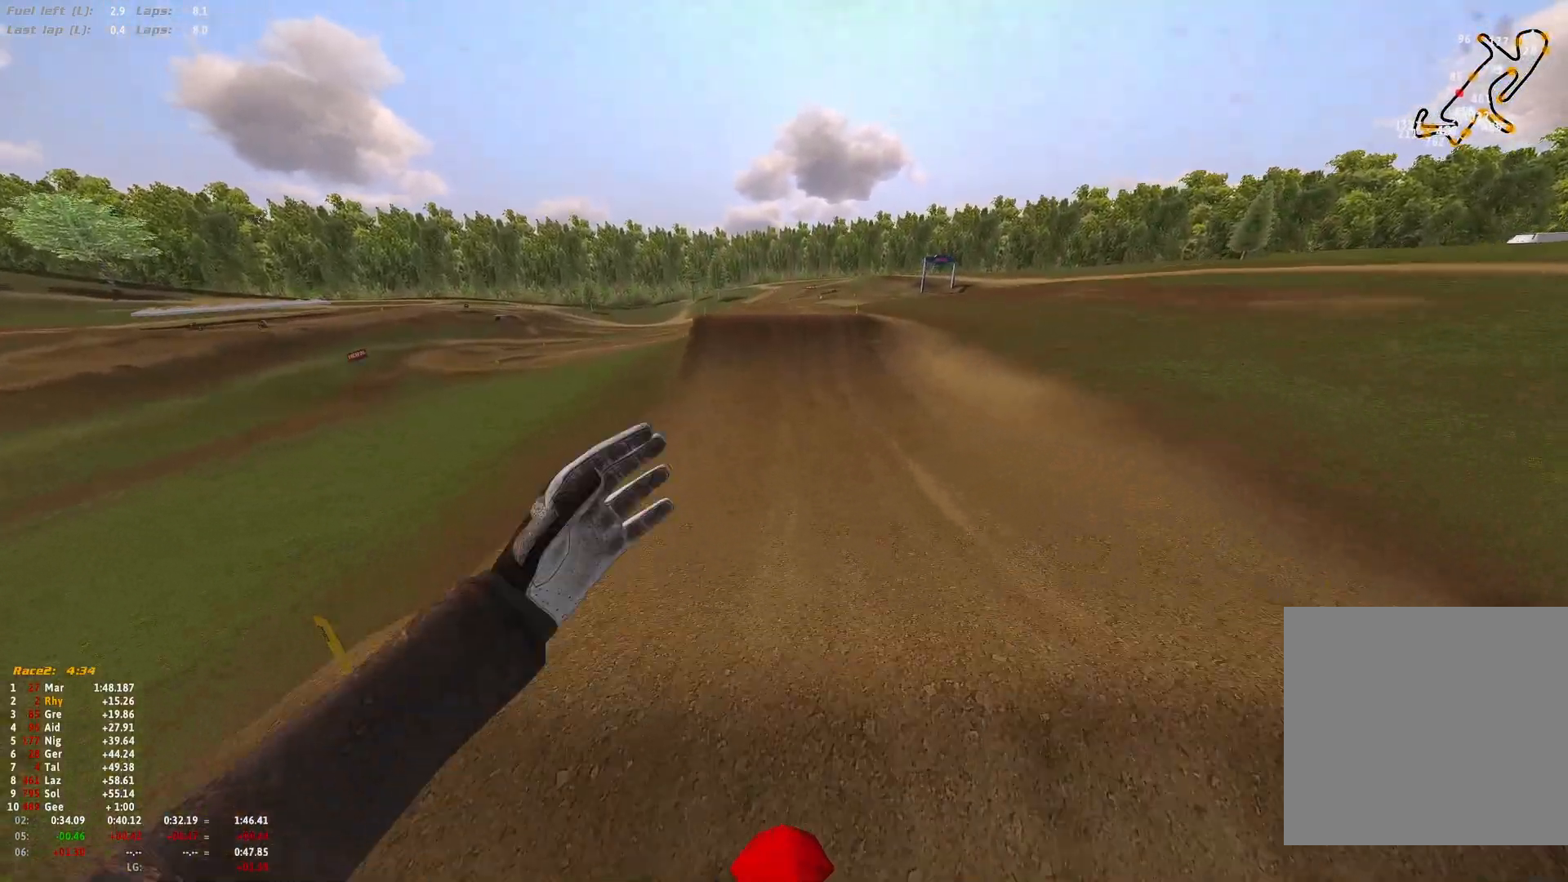
{"buttons": ["R1", "R2"], "left_stick": "center", "right_stick": "center", "events": [[167, "right_stick", "center"]]}
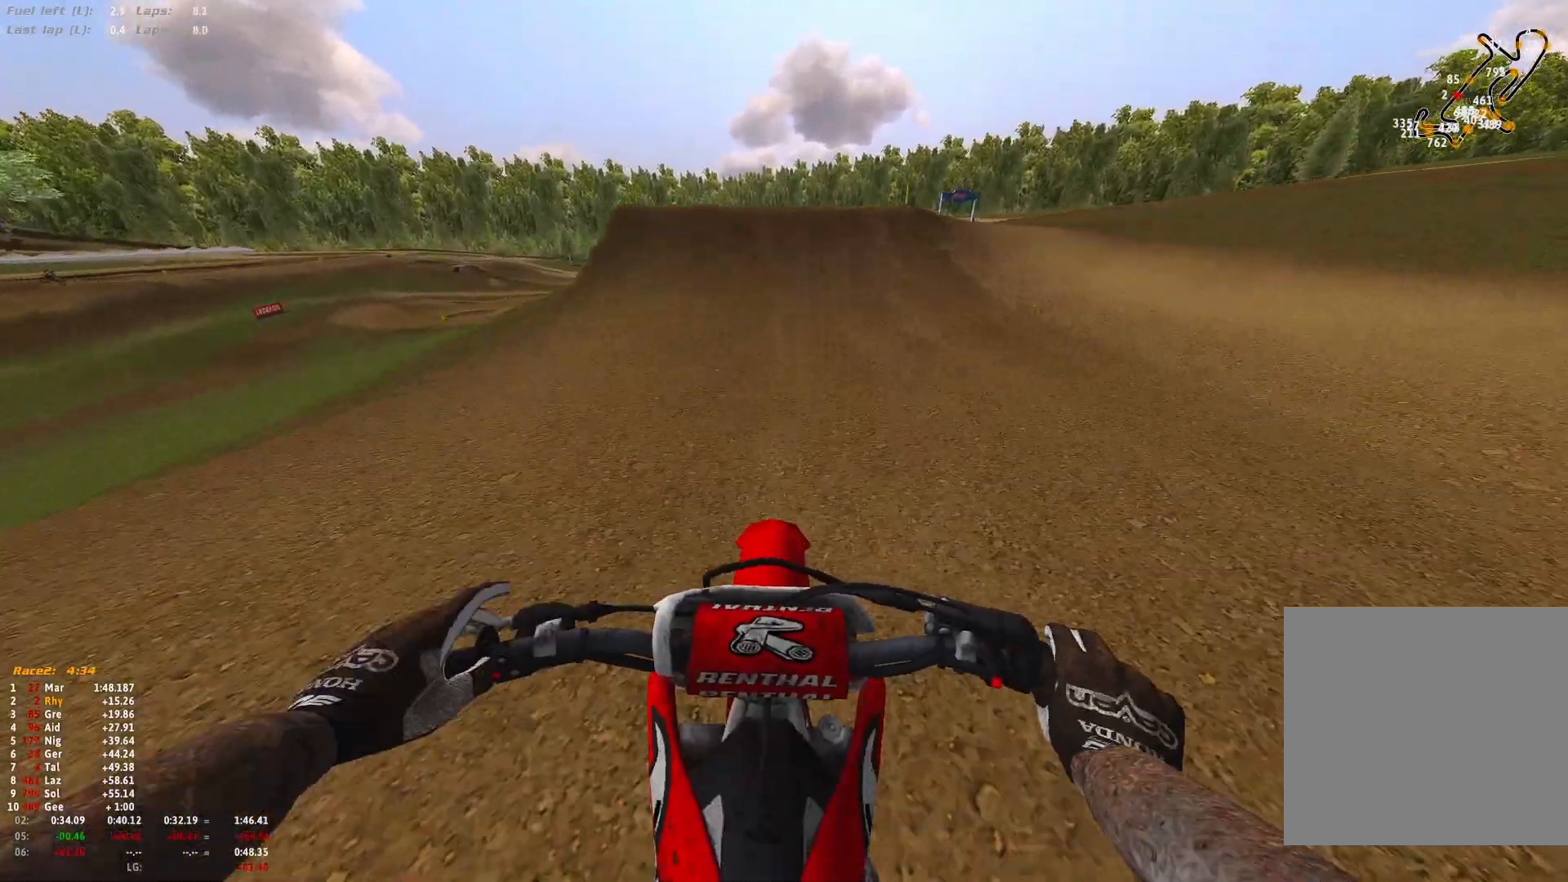
{"buttons": ["R1"], "left_stick": "center", "right_stick": "center", "events": [[167, "R2", "up"], [300, "L2", "down"], [400, "L2", "up"]]}
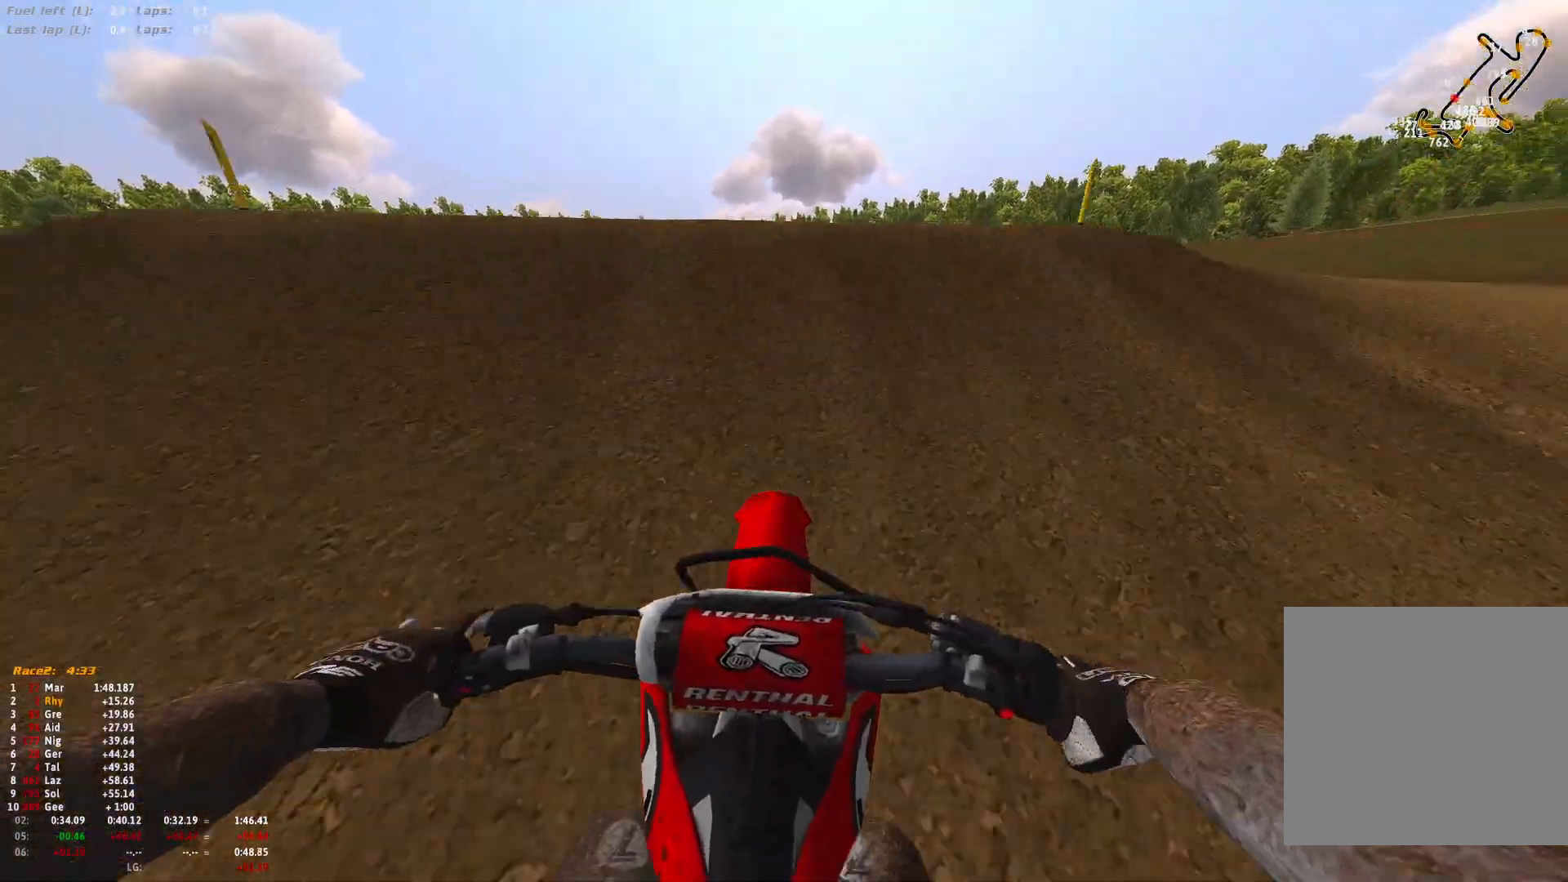
{"buttons": [], "left_stick": "right", "right_stick": "down", "events": [[333, "right_stick", "down"], [367, "left_stick", "right"], [500, "R1", "up"]]}
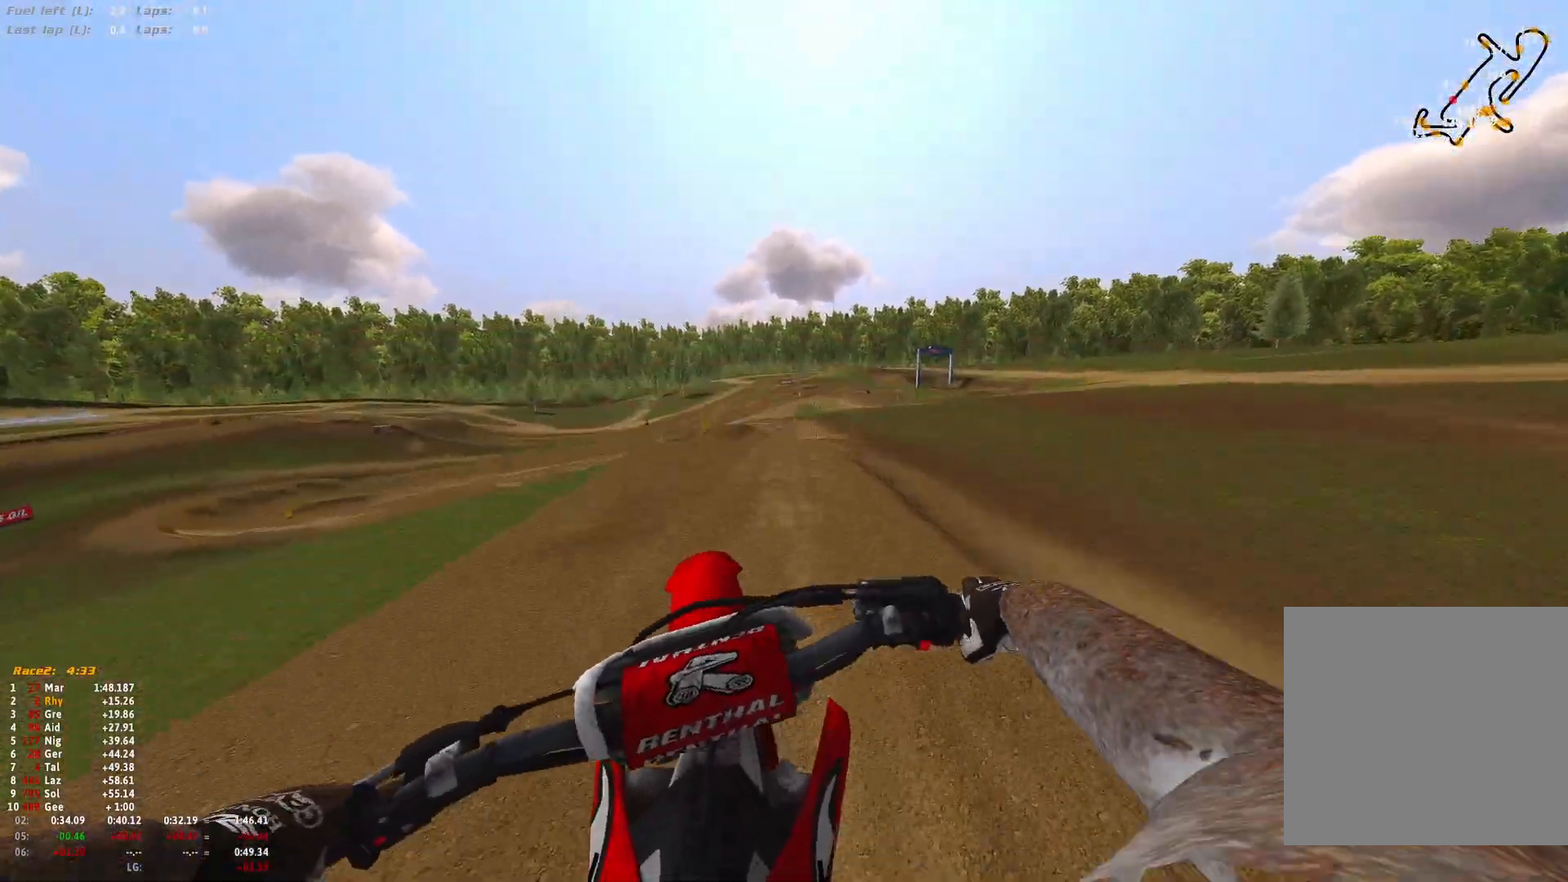
{"buttons": [], "left_stick": "up-left", "right_stick": "center", "events": [[100, "right_stick", "down-right"], [200, "R2", "down"], [200, "right_stick", "center"], [300, "R2", "up"], [367, "left_stick", "up-left"]]}
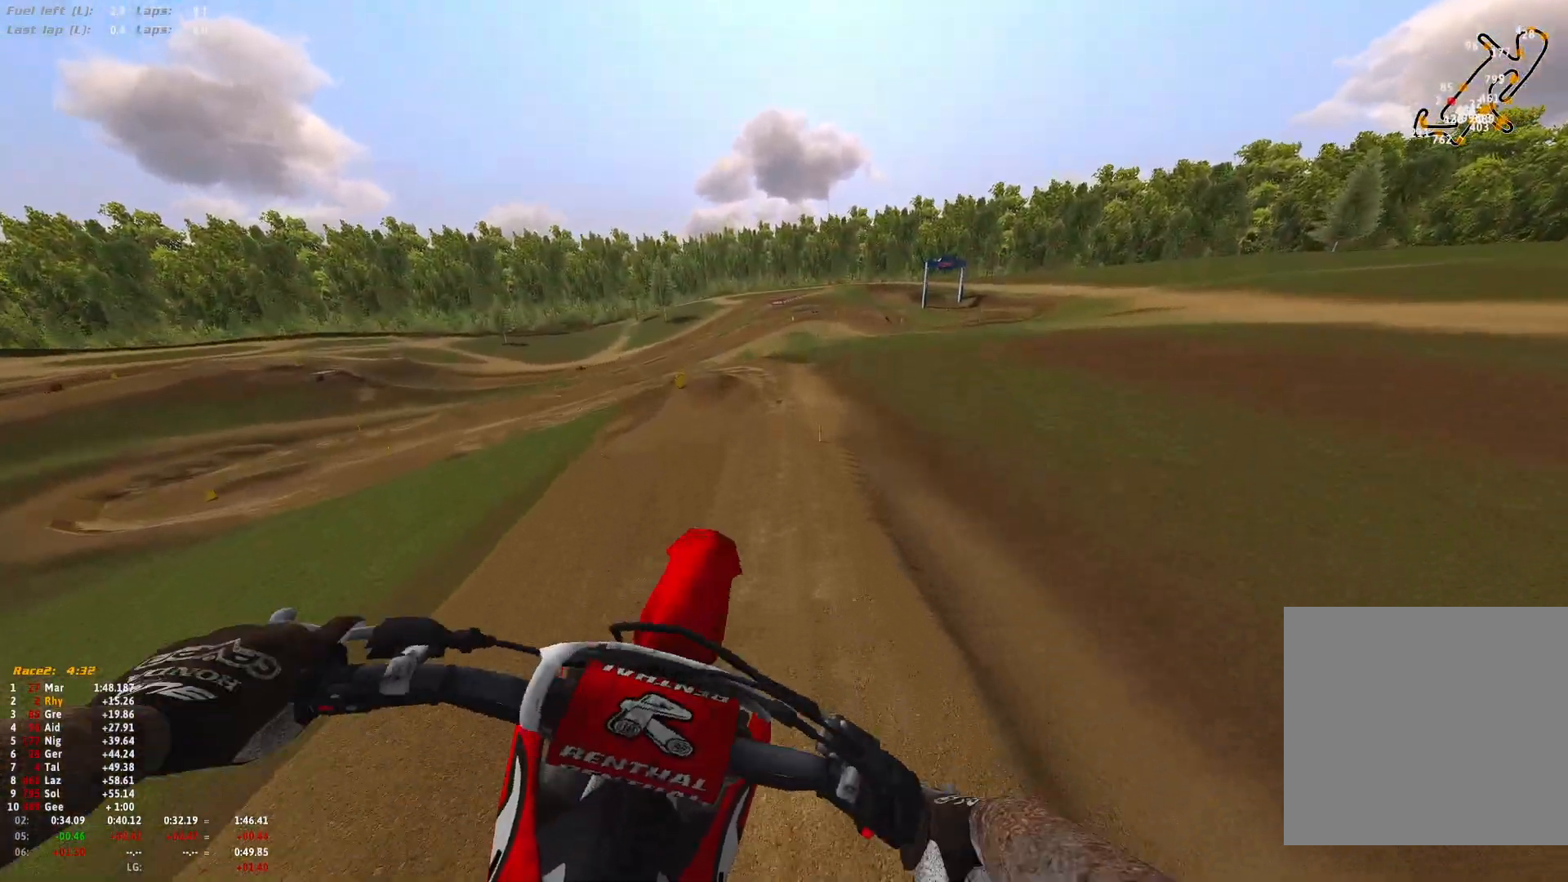
{"buttons": ["R2"], "left_stick": "center", "right_stick": "up", "events": [[67, "R2", "down"], [133, "R2", "up"], [367, "right_stick", "up"], [467, "left_stick", "center"], [500, "R2", "down"]]}
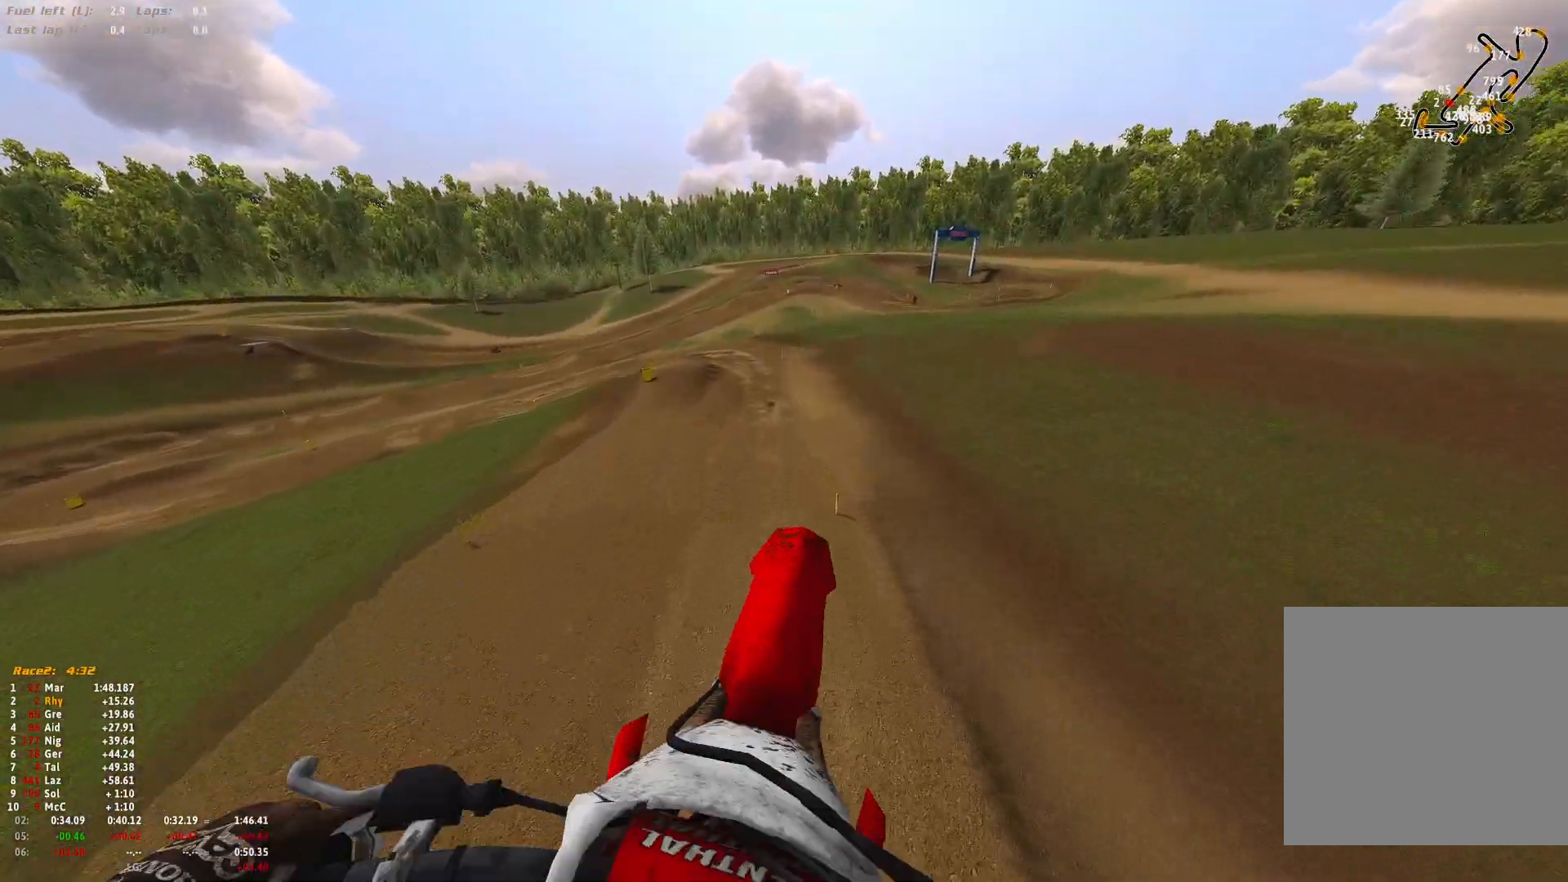
{"buttons": [], "left_stick": "center", "right_stick": "center", "events": [[100, "R2", "up"], [100, "left_stick", "right"], [367, "left_stick", "center"], [500, "right_stick", "center"]]}
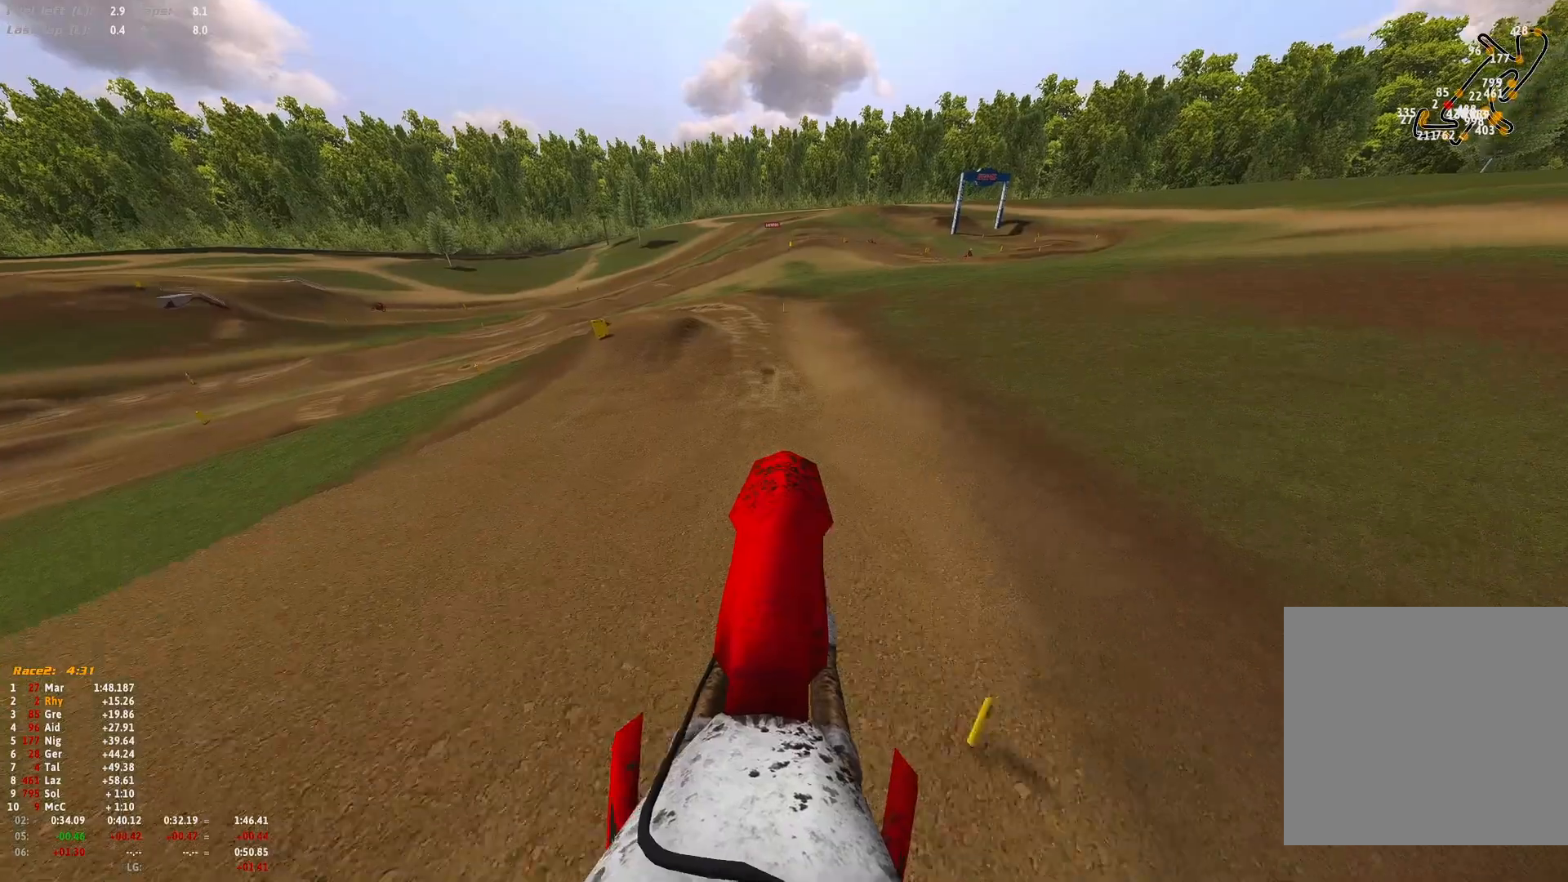
{"buttons": ["R1"], "left_stick": "center", "right_stick": "center", "events": [[33, "R2", "down"], [167, "R1", "down"], [400, "R2", "up"], [433, "A", "down"], [467, "A", "up"]]}